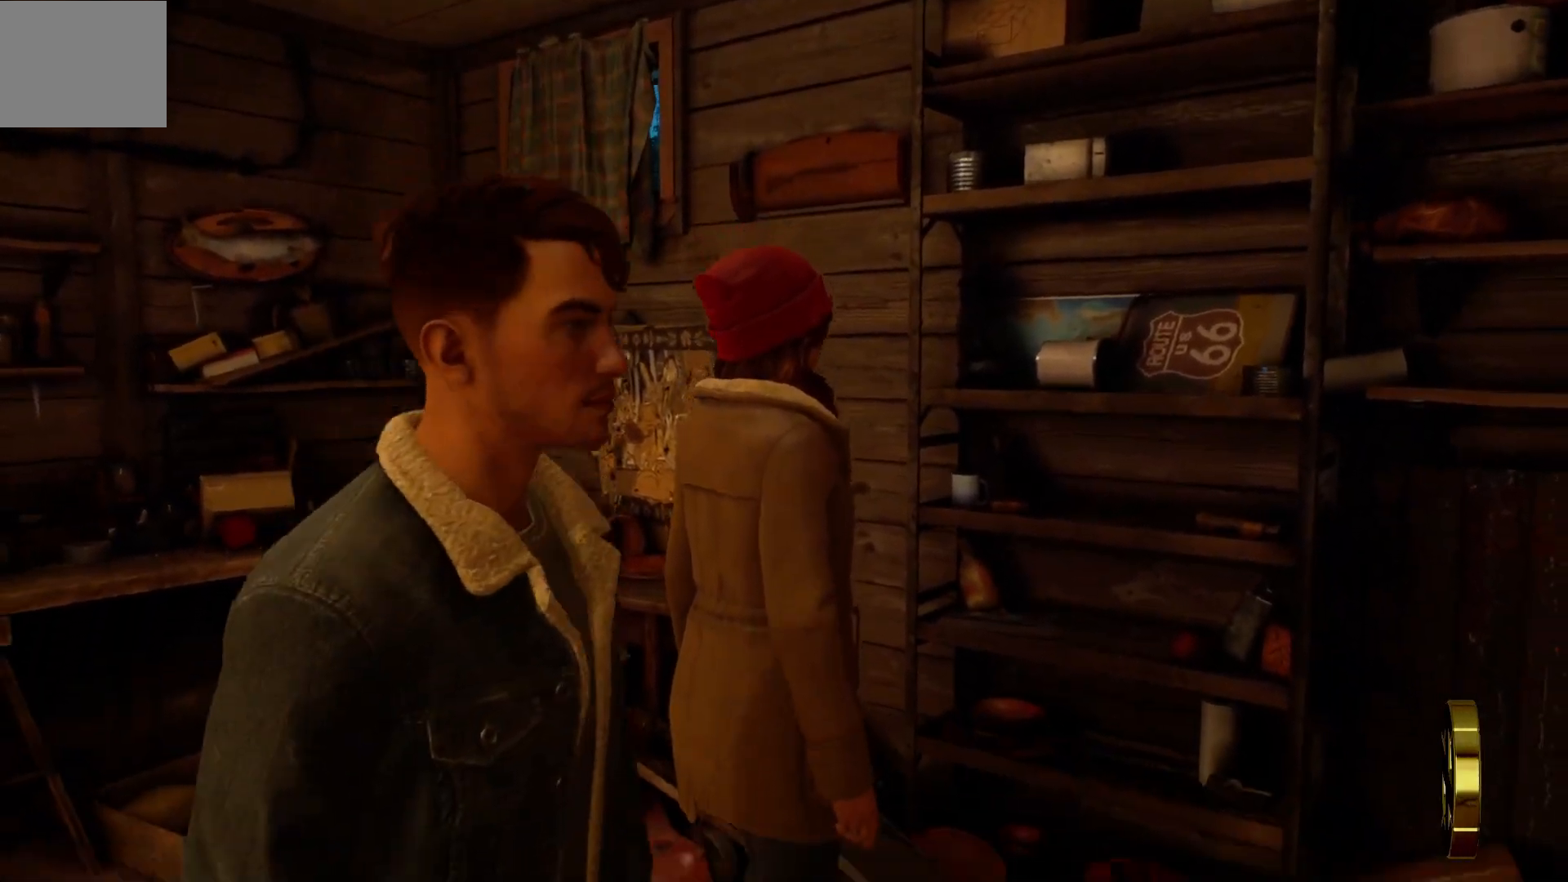
Gameplay with a controller (PlayStation layout); each line is a JSON object with the inputs held at the frame after it. "events" lists button and stick changes between this image and that frame as [ms after this image, input, new state], when the widget could be followed in between.
{"buttons": [], "left_stick": "down-left", "right_stick": "center", "events": [[200, "right_stick", "center"]]}
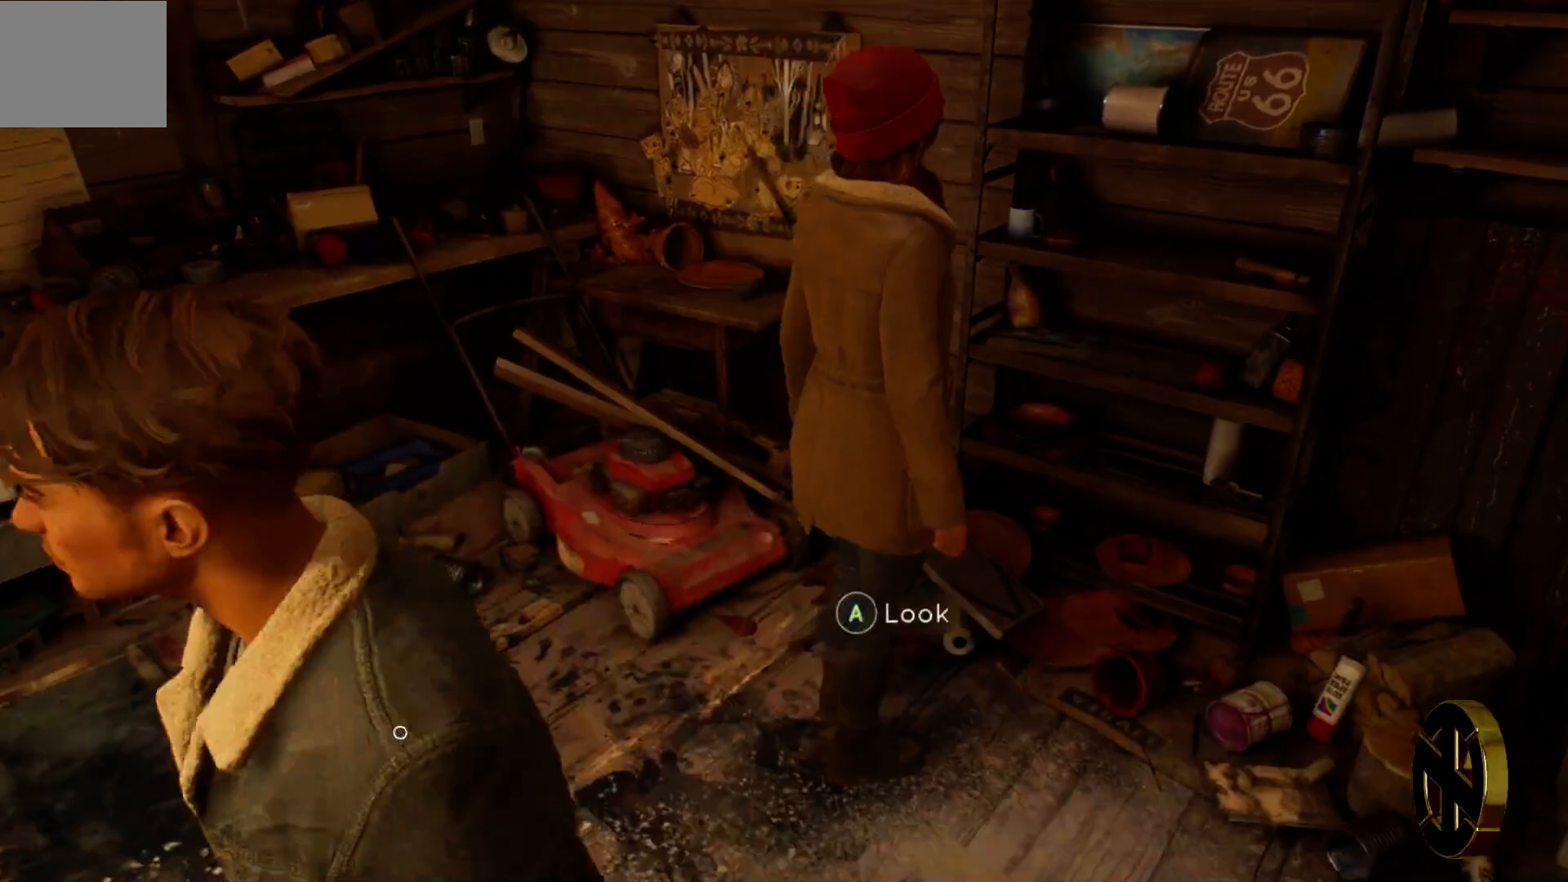
{"buttons": [], "left_stick": "left", "right_stick": "center", "events": [[33, "left_stick", "left"], [50, "right_stick", "down-right"], [350, "right_stick", "center"]]}
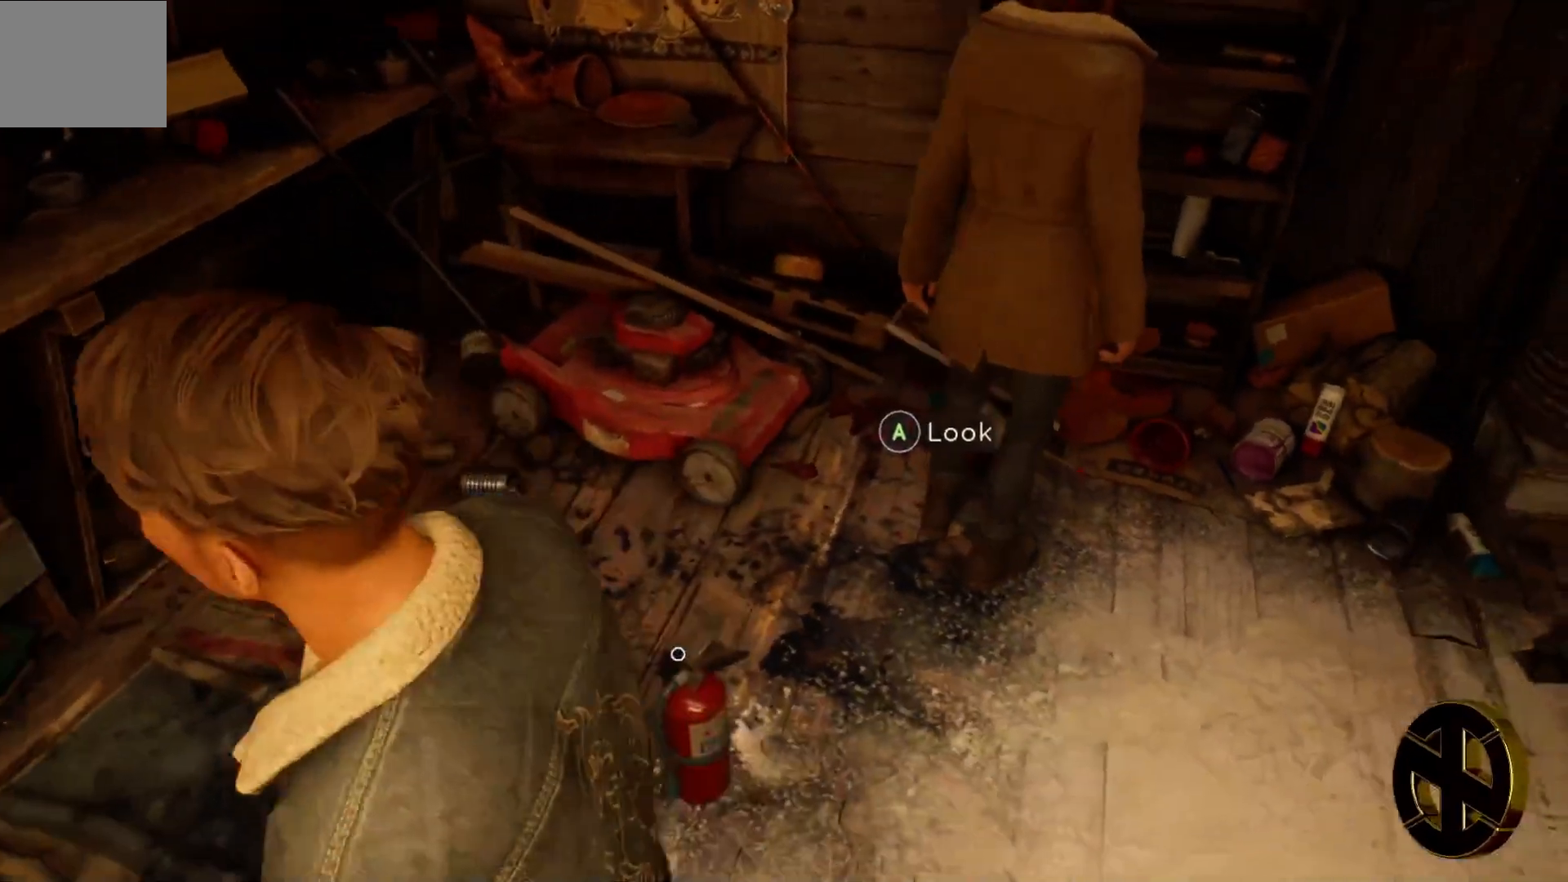
{"buttons": [], "left_stick": "center", "right_stick": "center", "events": [[167, "left_stick", "center"], [183, "right_stick", "right"], [233, "left_stick", "up"], [333, "right_stick", "center"], [450, "left_stick", "center"]]}
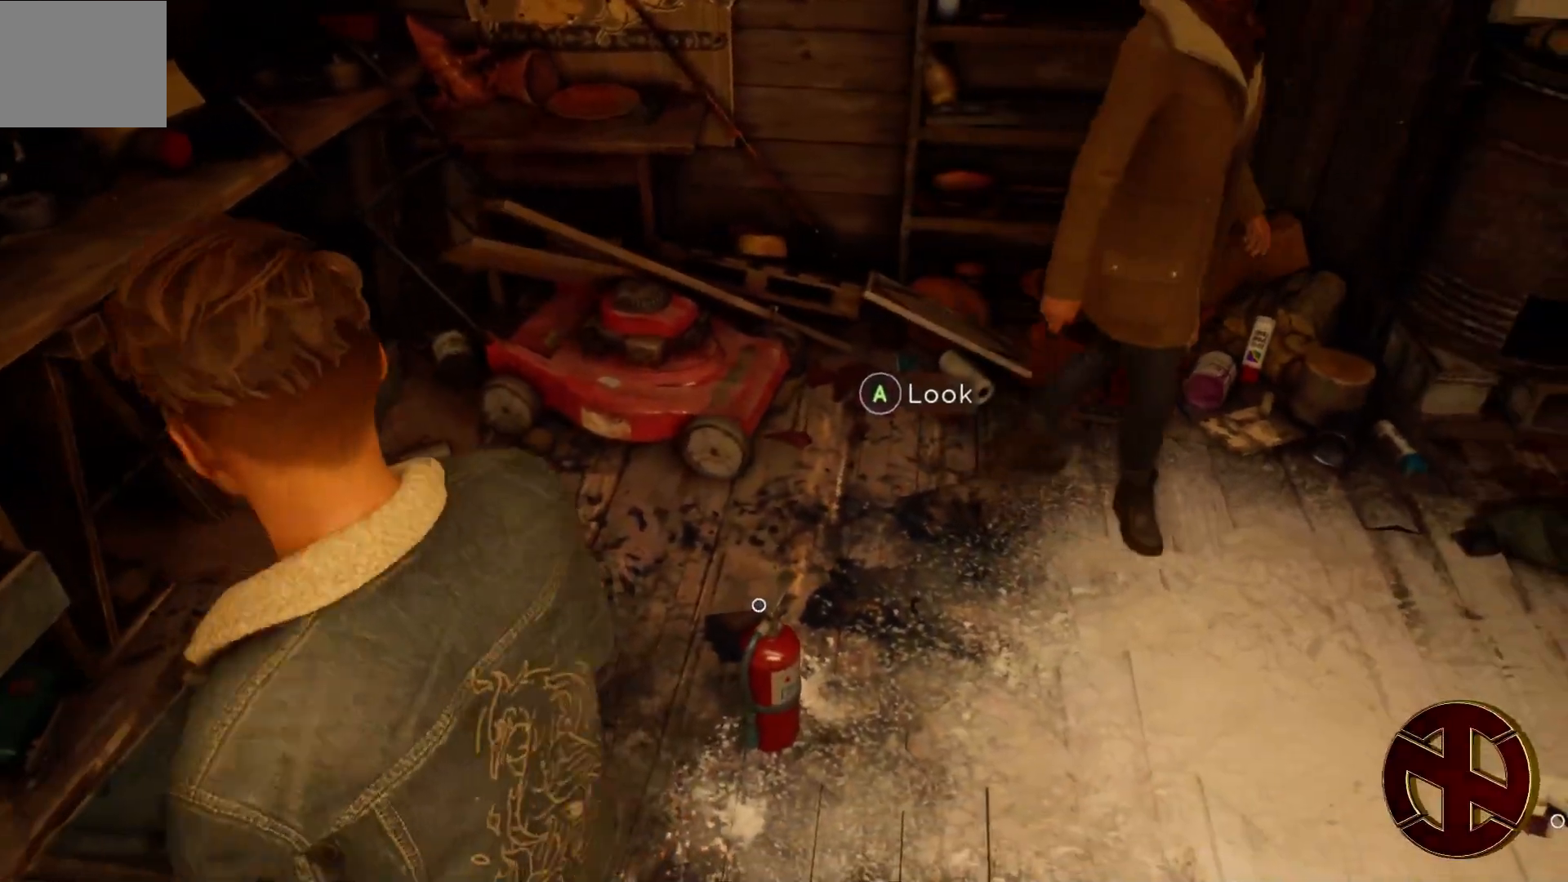
{"buttons": [], "left_stick": "center", "right_stick": "center", "events": []}
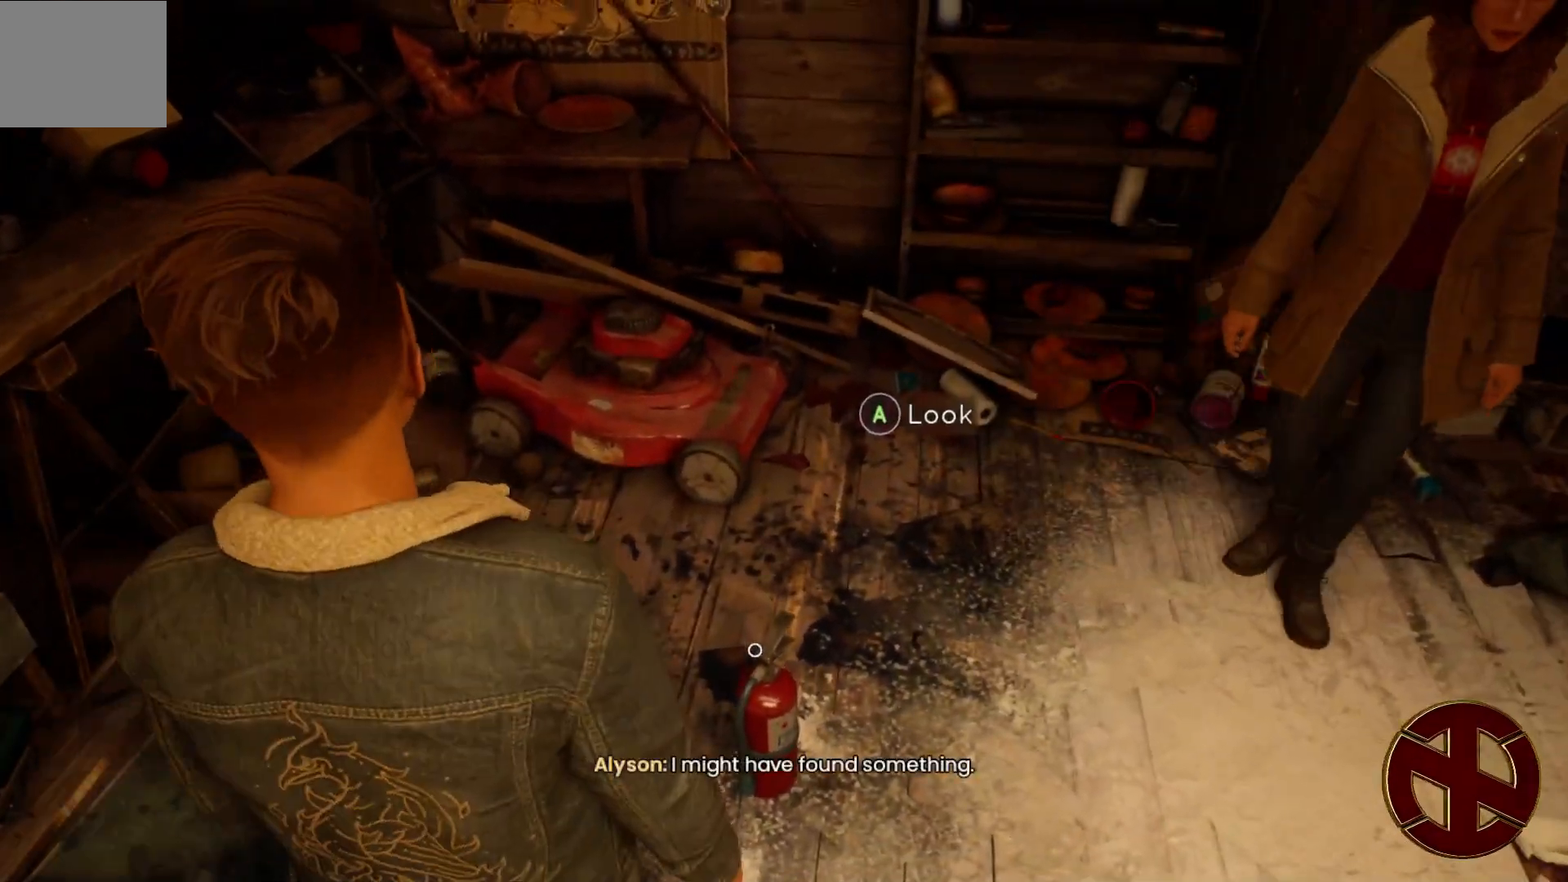
{"buttons": [], "left_stick": "center", "right_stick": "center", "events": []}
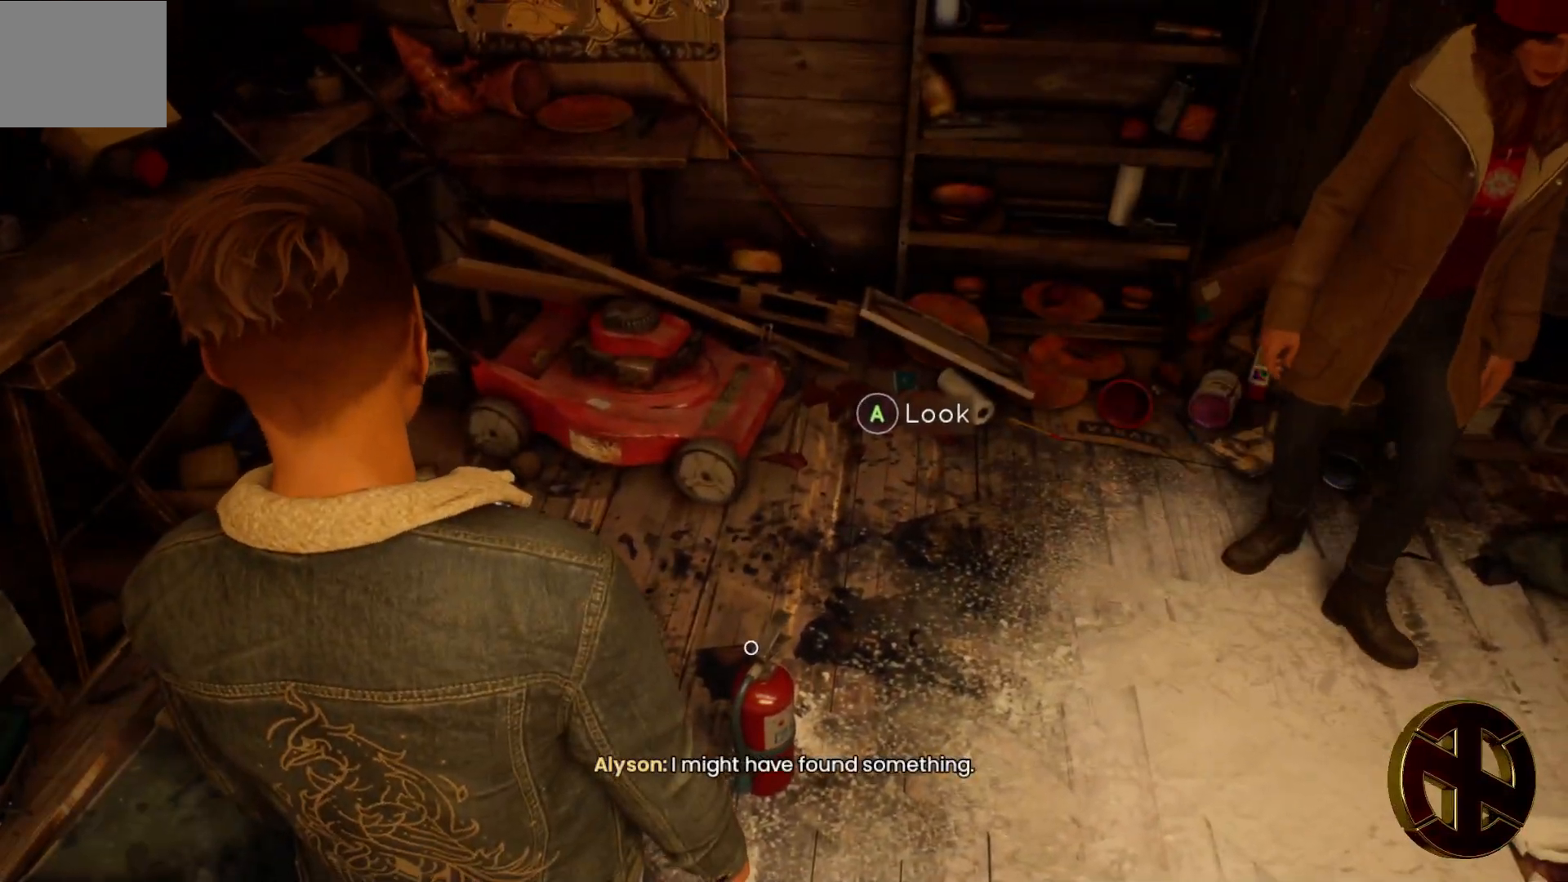
{"buttons": [], "left_stick": "center", "right_stick": "center", "events": []}
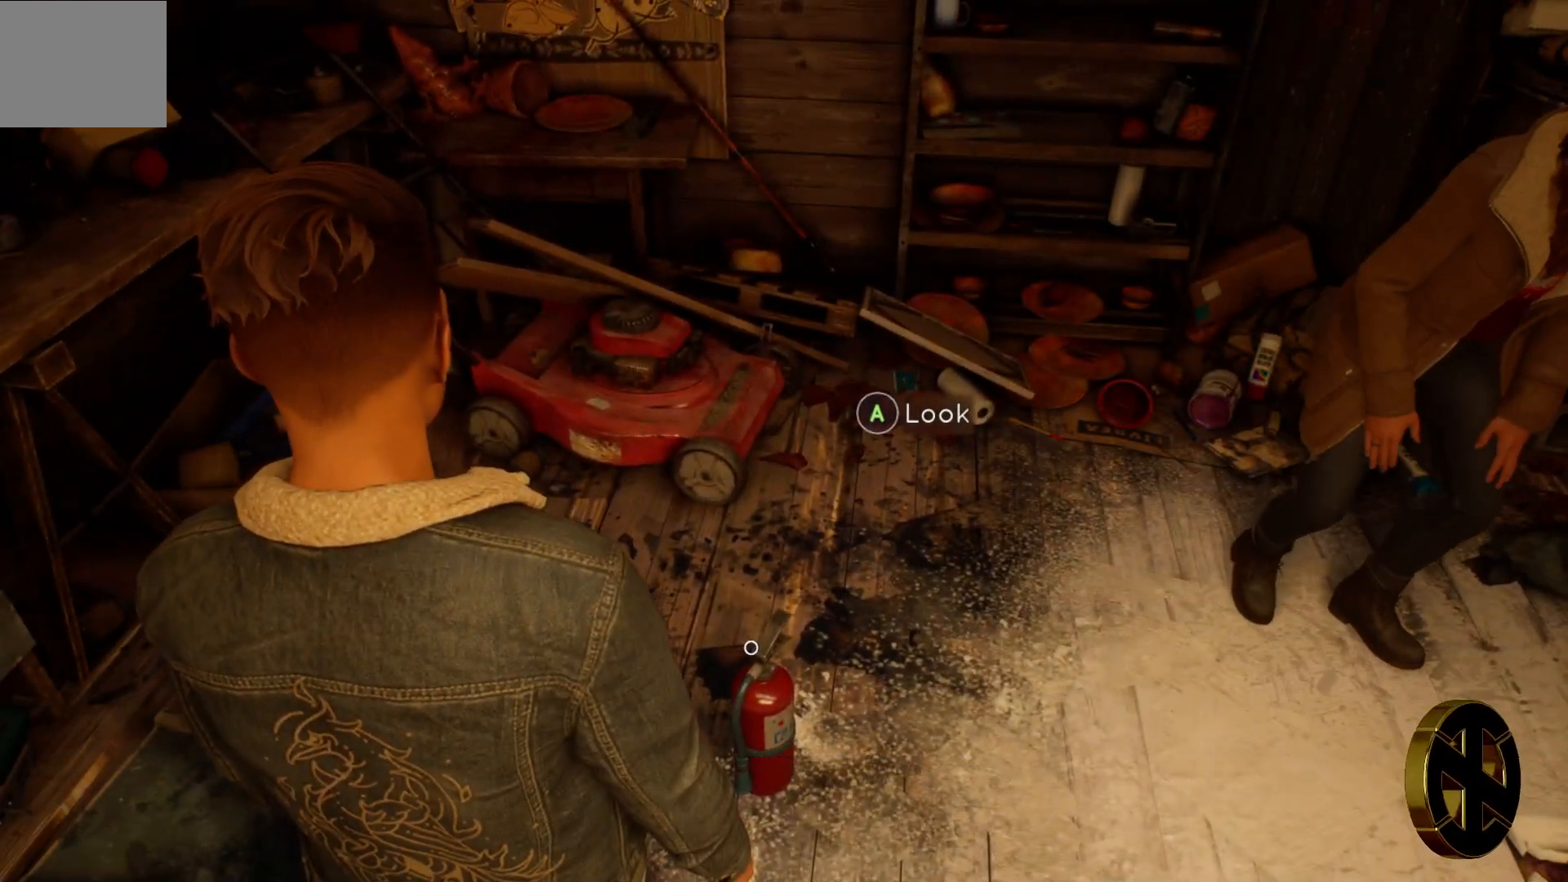
{"buttons": [], "left_stick": "center", "right_stick": "center", "events": []}
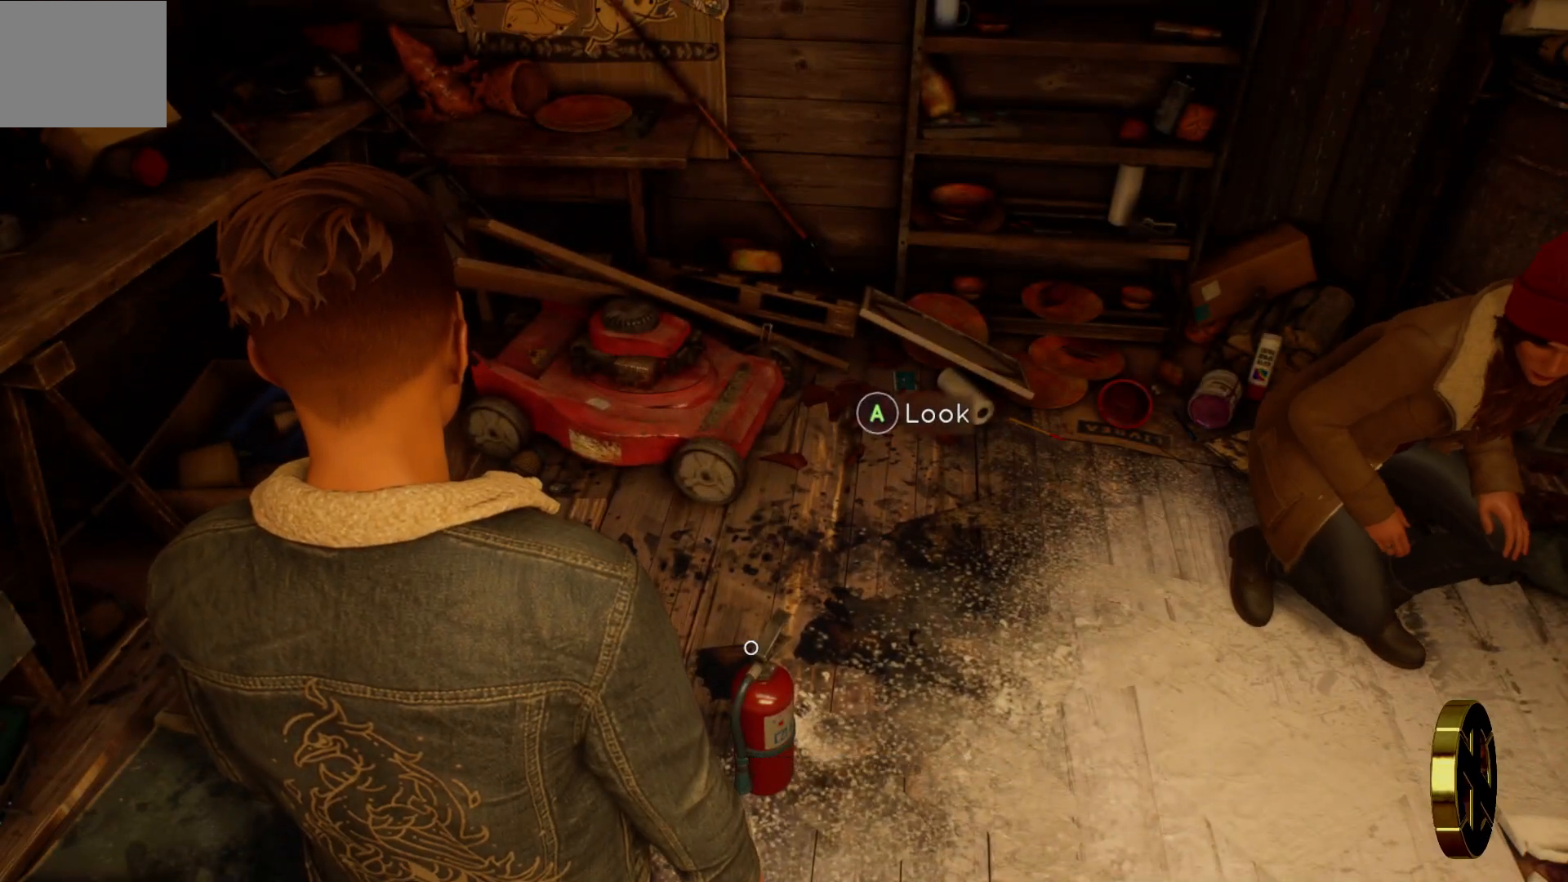
{"buttons": [], "left_stick": "center", "right_stick": "center", "events": []}
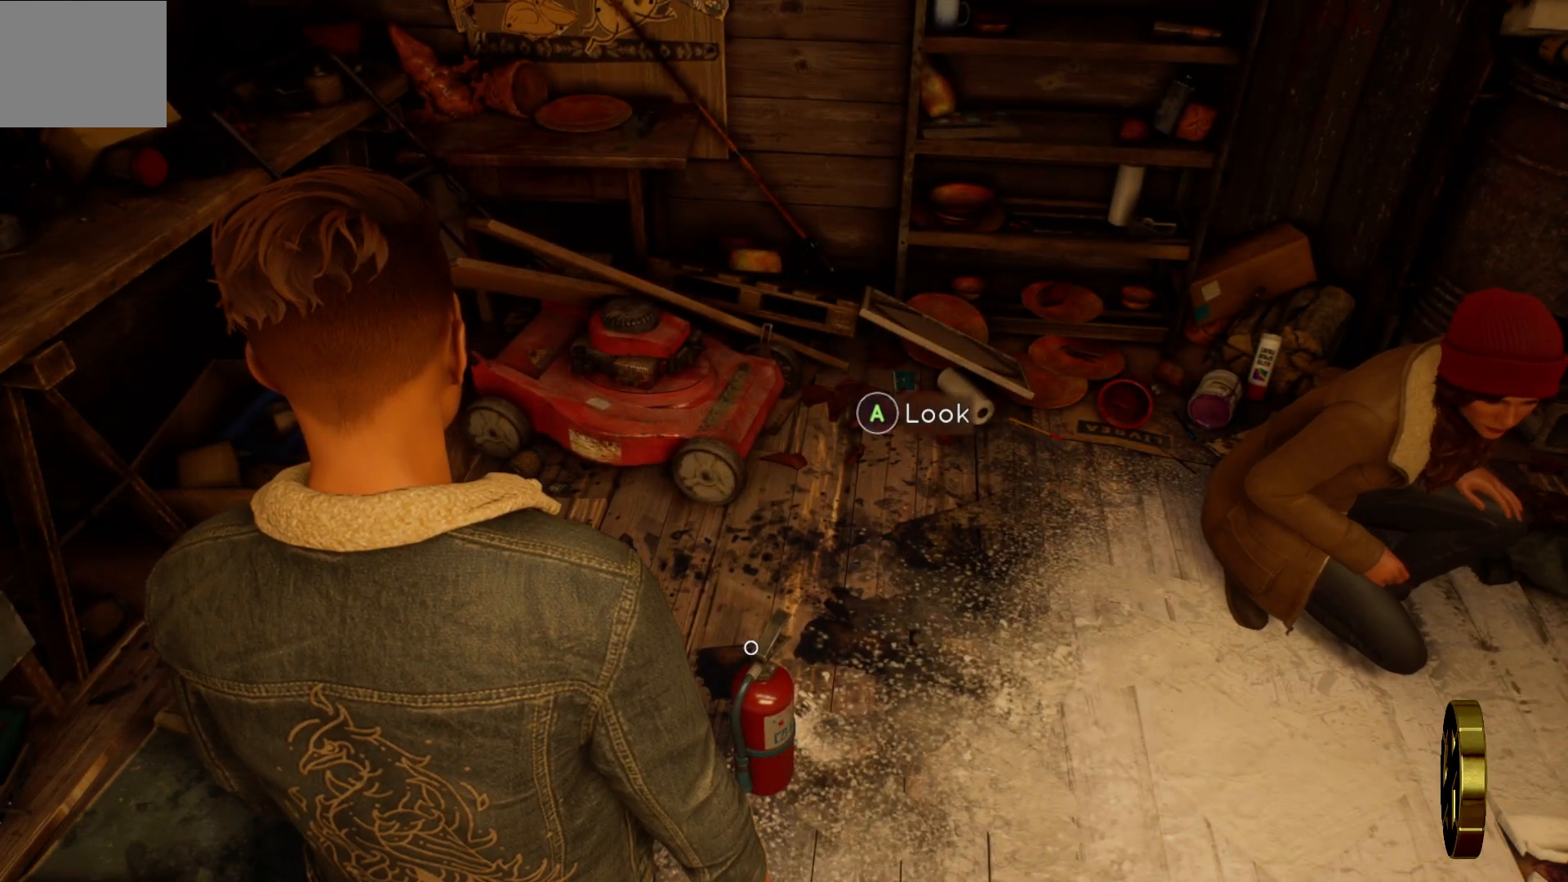
{"buttons": [], "left_stick": "center", "right_stick": "center", "events": [[150, "CROSS", "down"], [367, "CROSS", "up"]]}
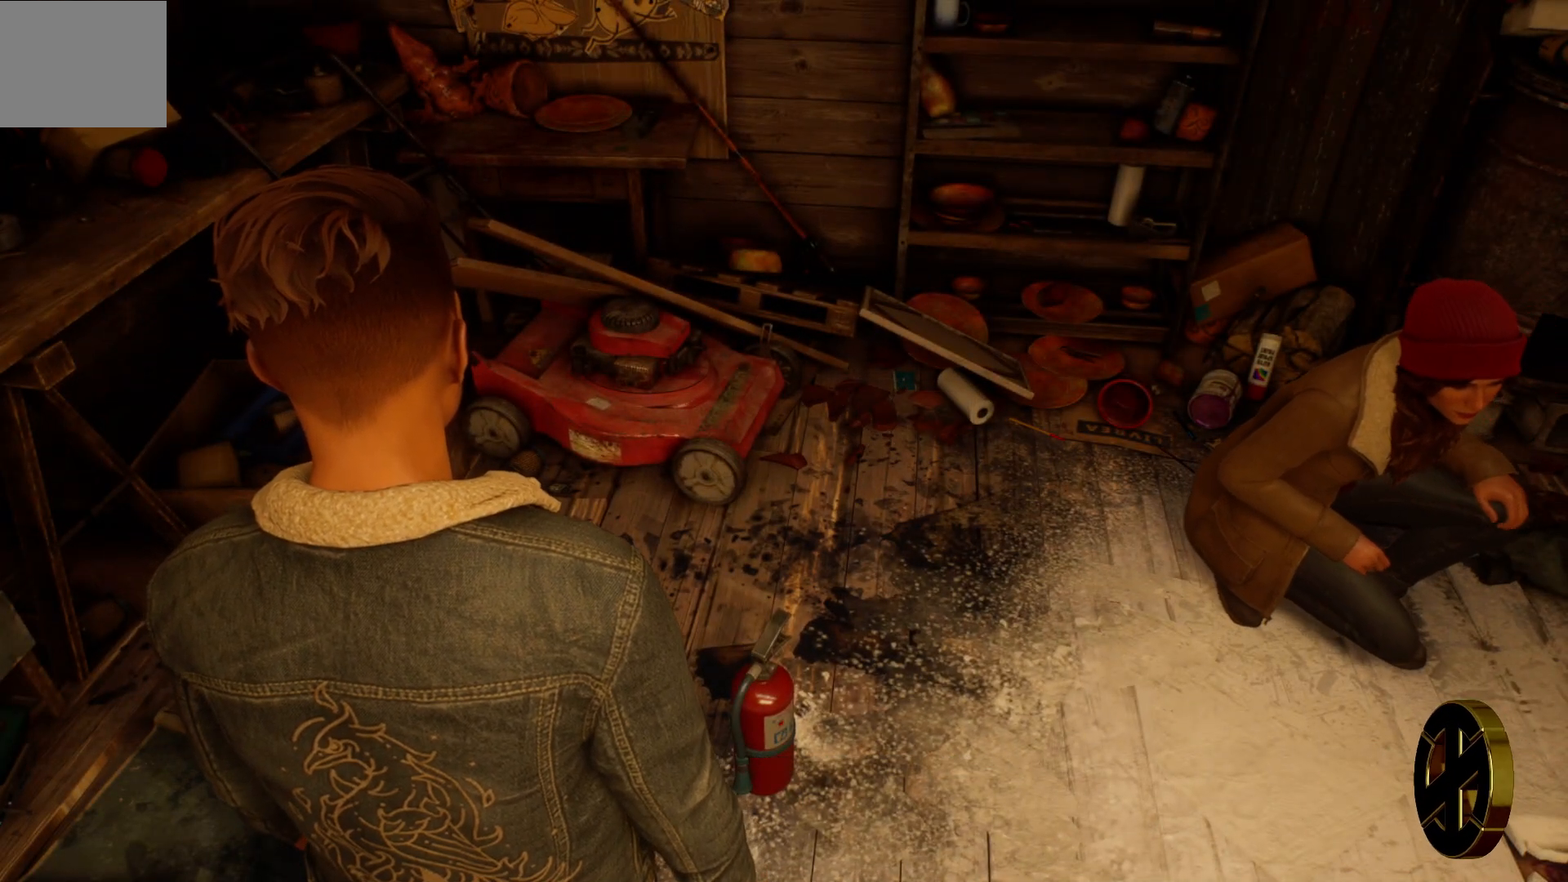
{"buttons": [], "left_stick": "center", "right_stick": "center", "events": []}
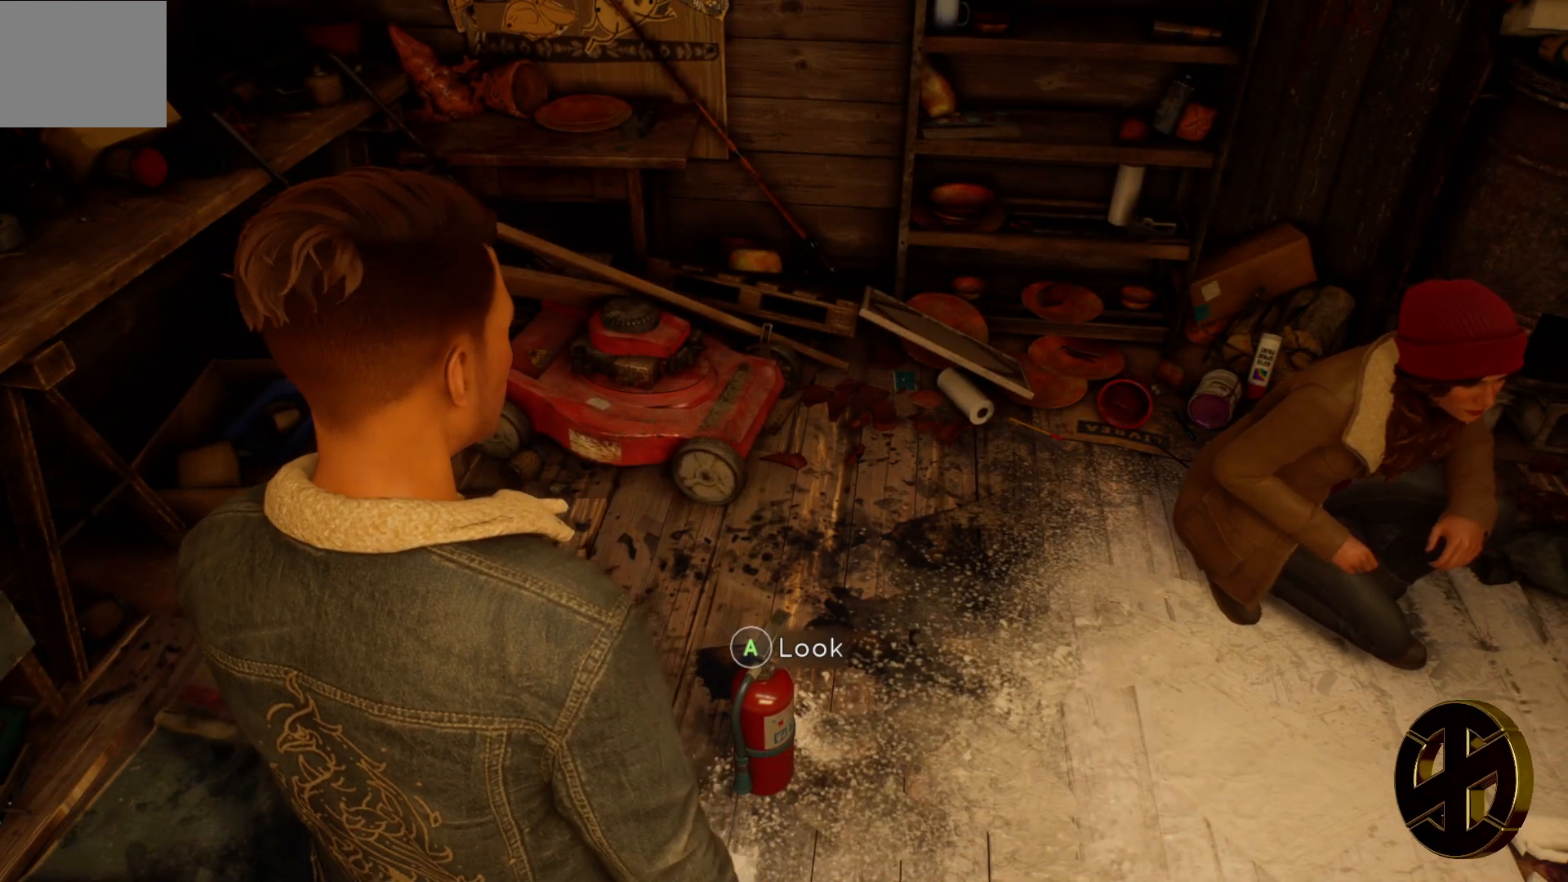
{"buttons": [], "left_stick": "center", "right_stick": "left", "events": [[333, "right_stick", "left"]]}
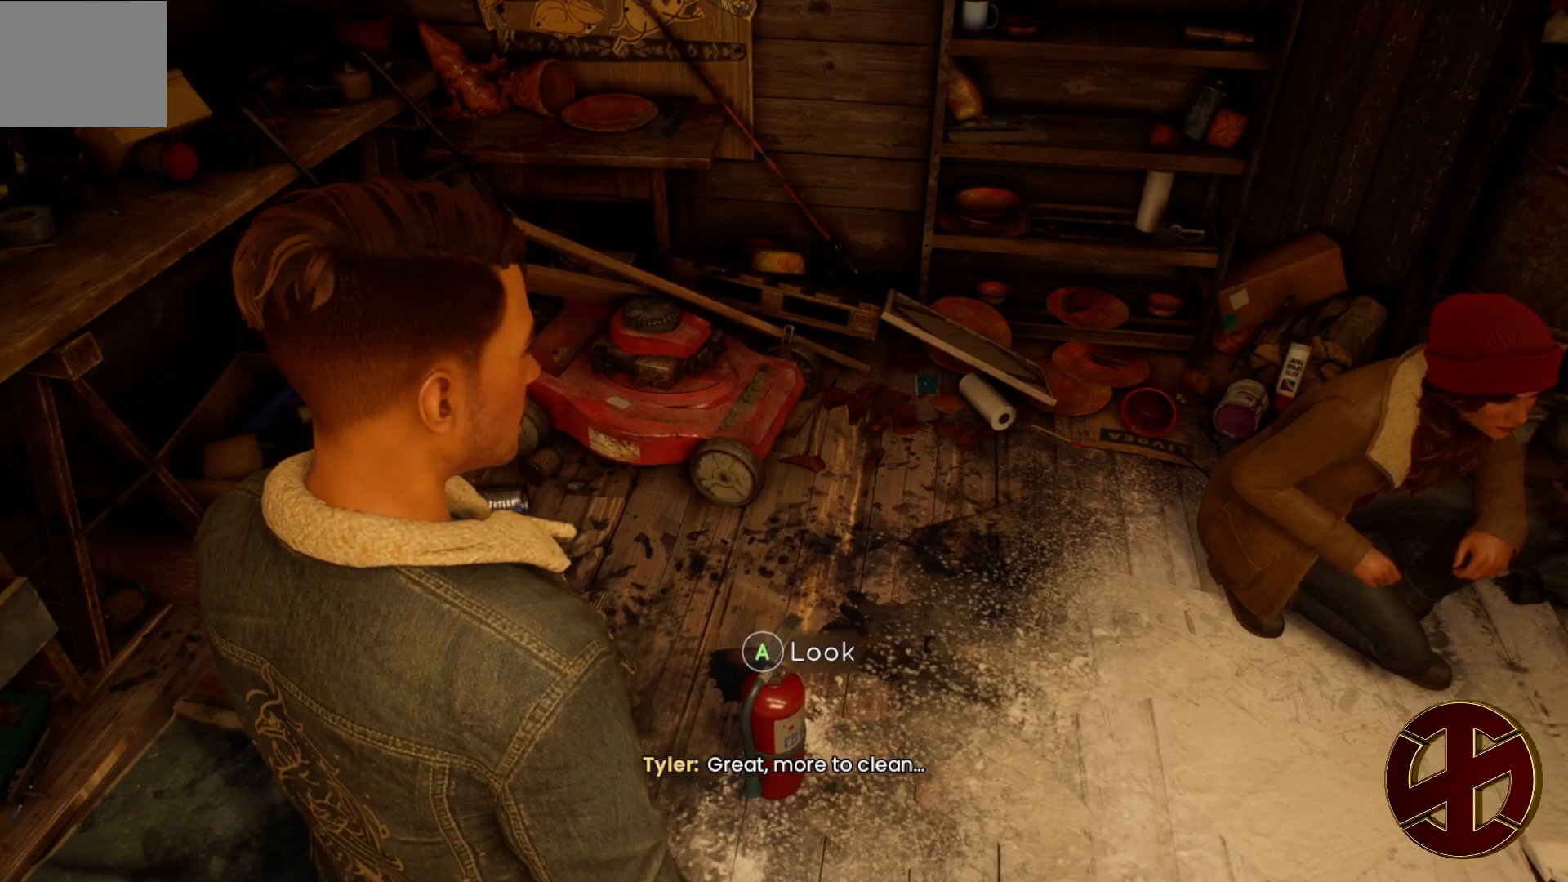
{"buttons": [], "left_stick": "center", "right_stick": "center", "events": [[233, "right_stick", "center"]]}
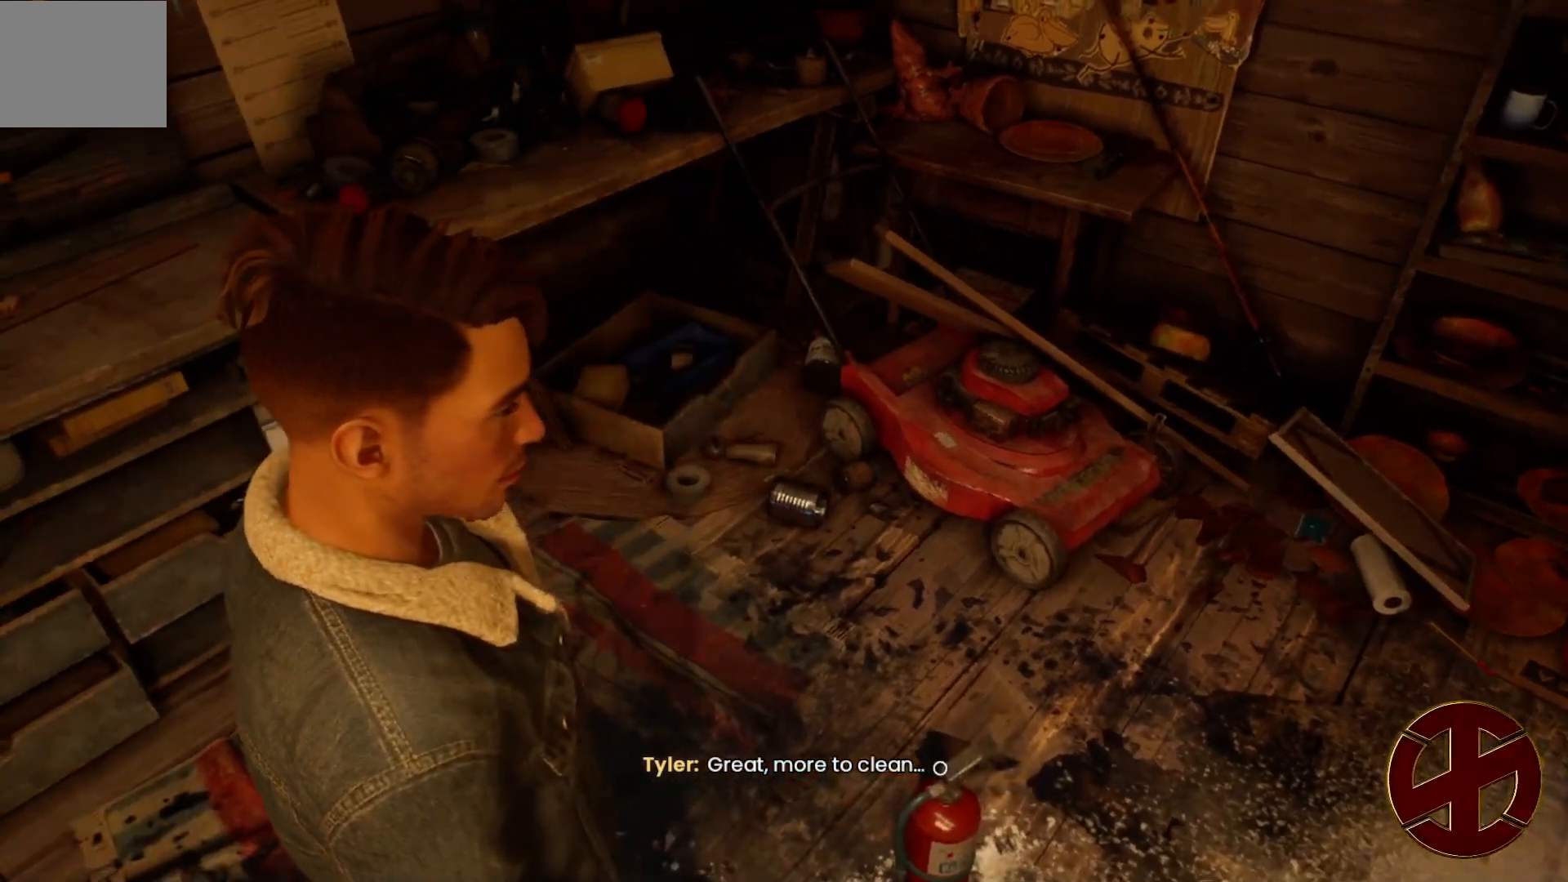
{"buttons": [], "left_stick": "center", "right_stick": "center", "events": []}
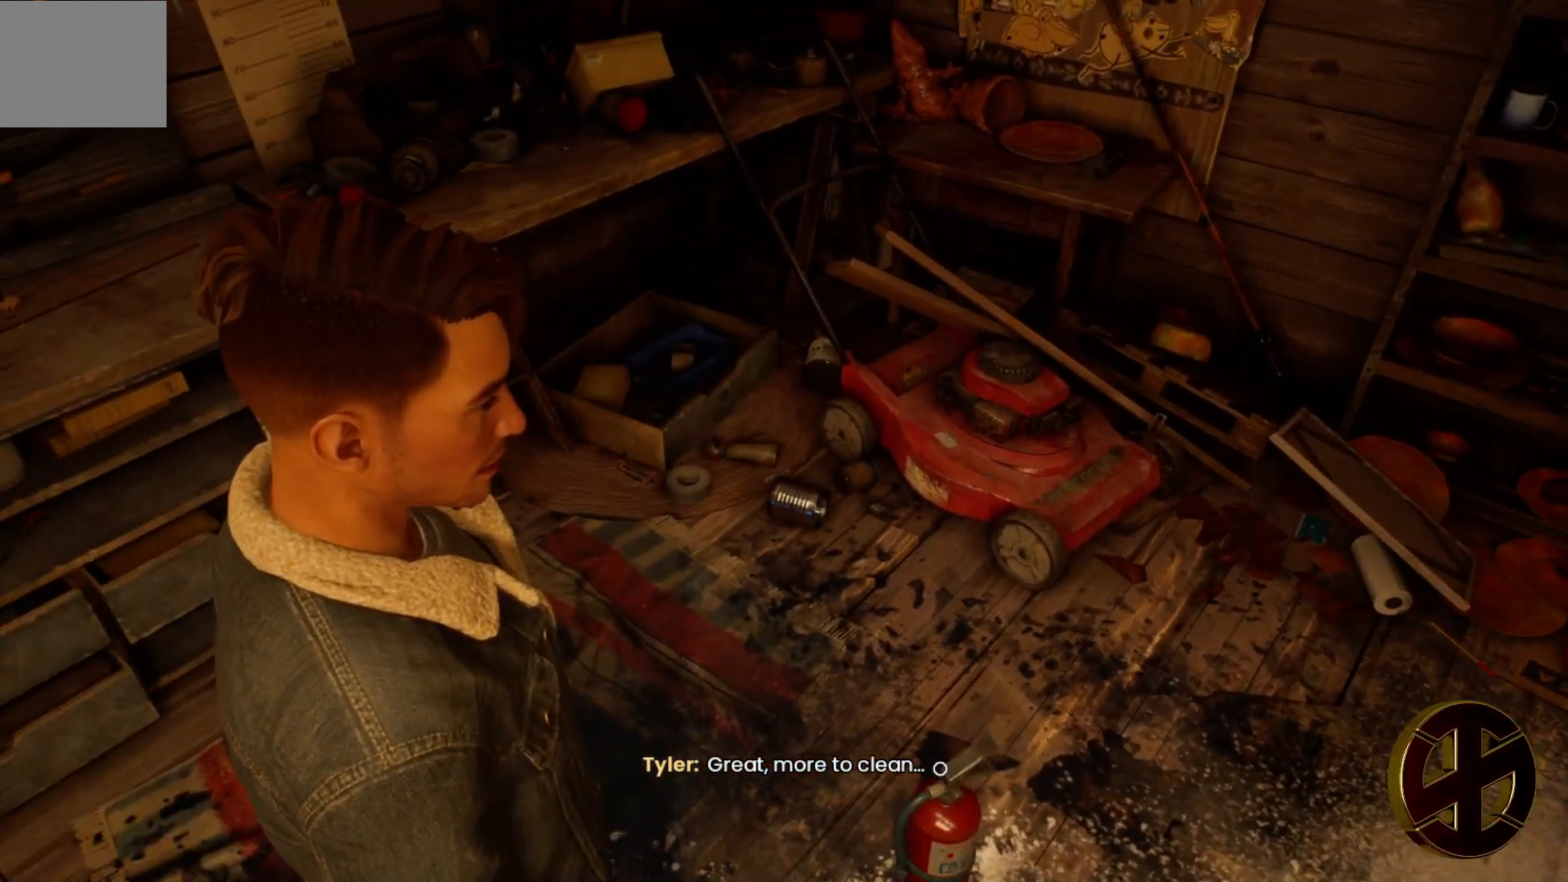
{"buttons": [], "left_stick": "center", "right_stick": "center", "events": []}
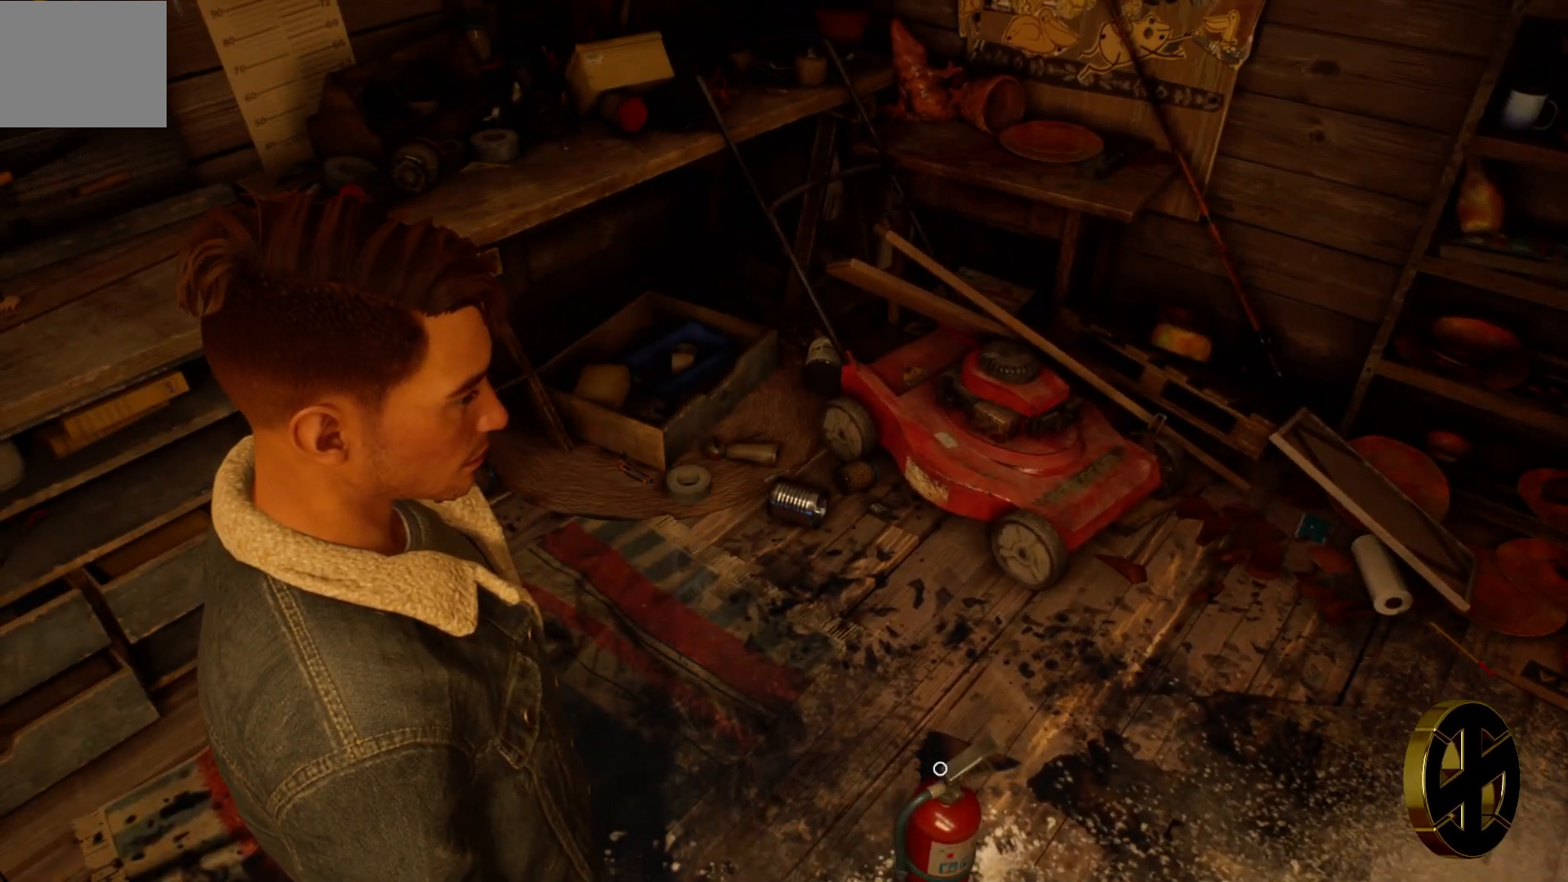
{"buttons": [], "left_stick": "center", "right_stick": "center", "events": []}
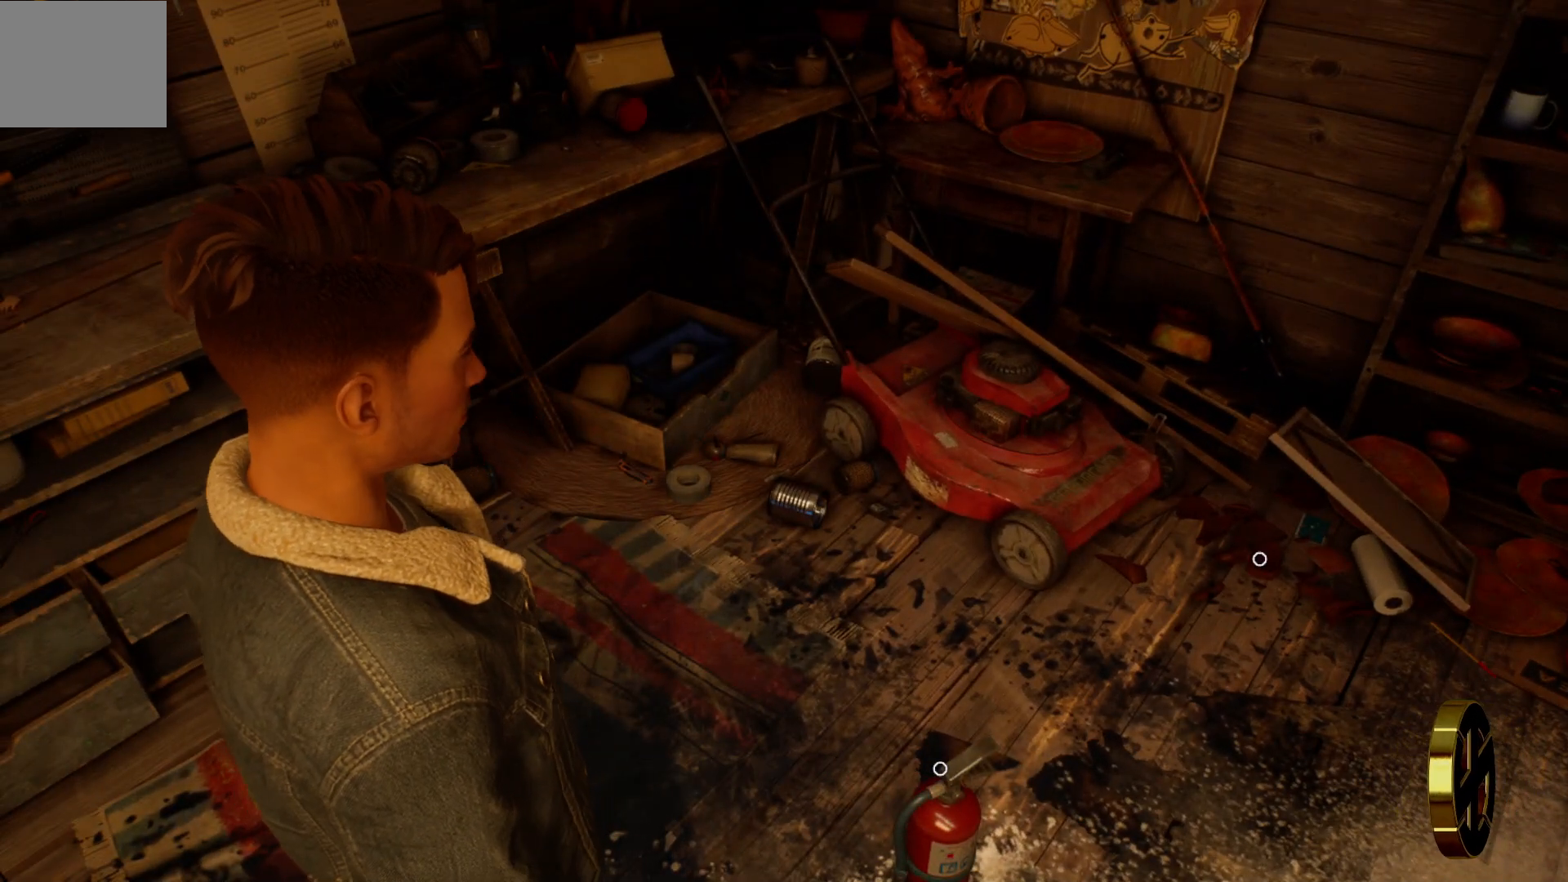
{"buttons": [], "left_stick": "center", "right_stick": "center", "events": [[67, "right_stick", "right"], [467, "right_stick", "center"]]}
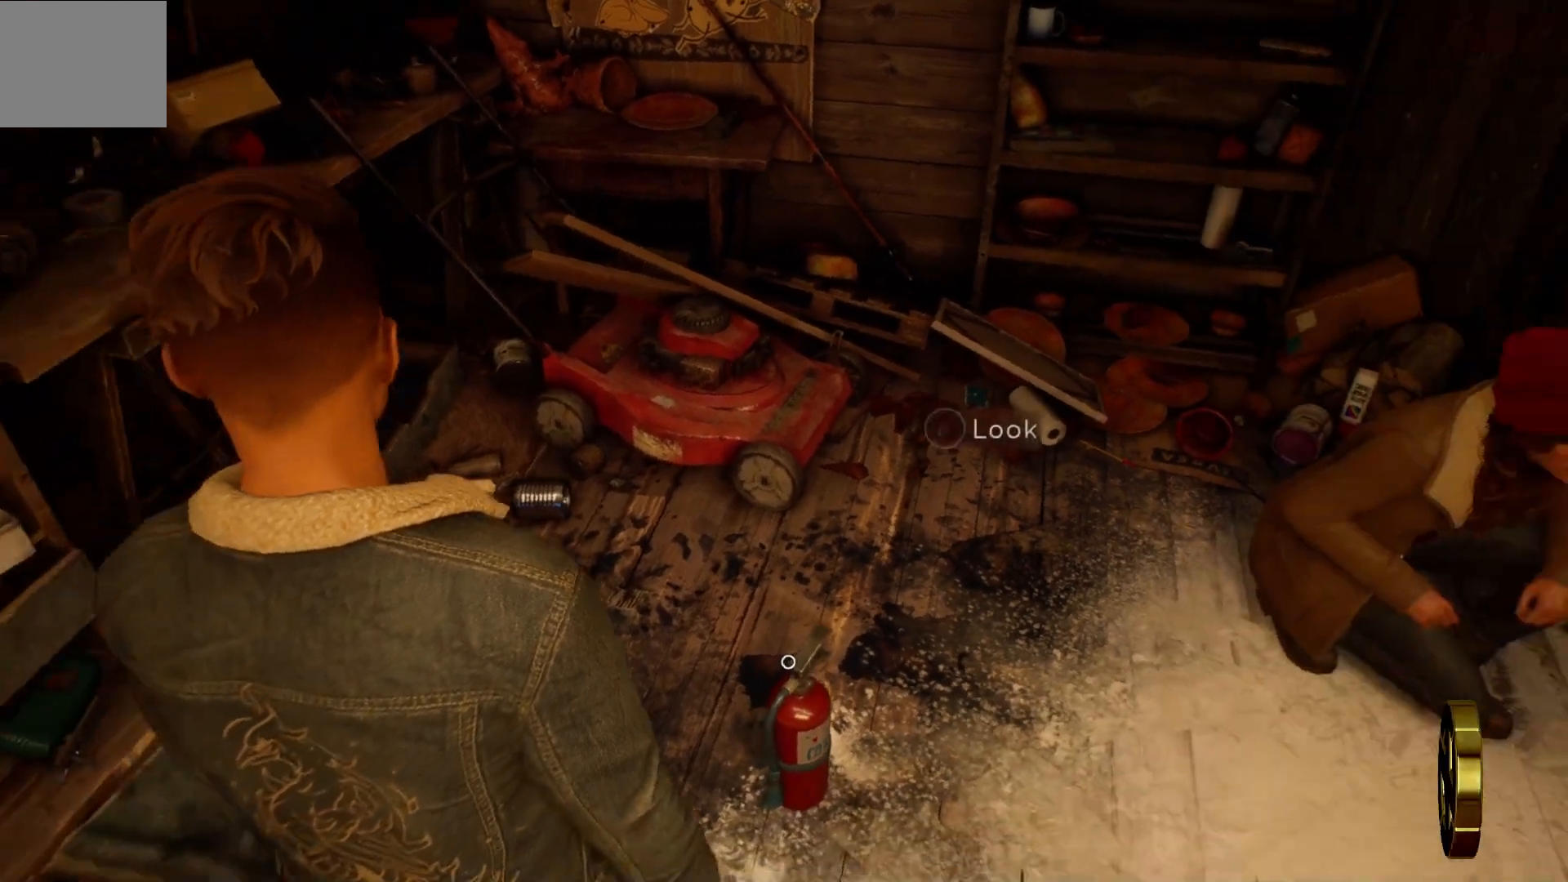
{"buttons": [], "left_stick": "center", "right_stick": "up-left", "events": [[333, "right_stick", "up-left"]]}
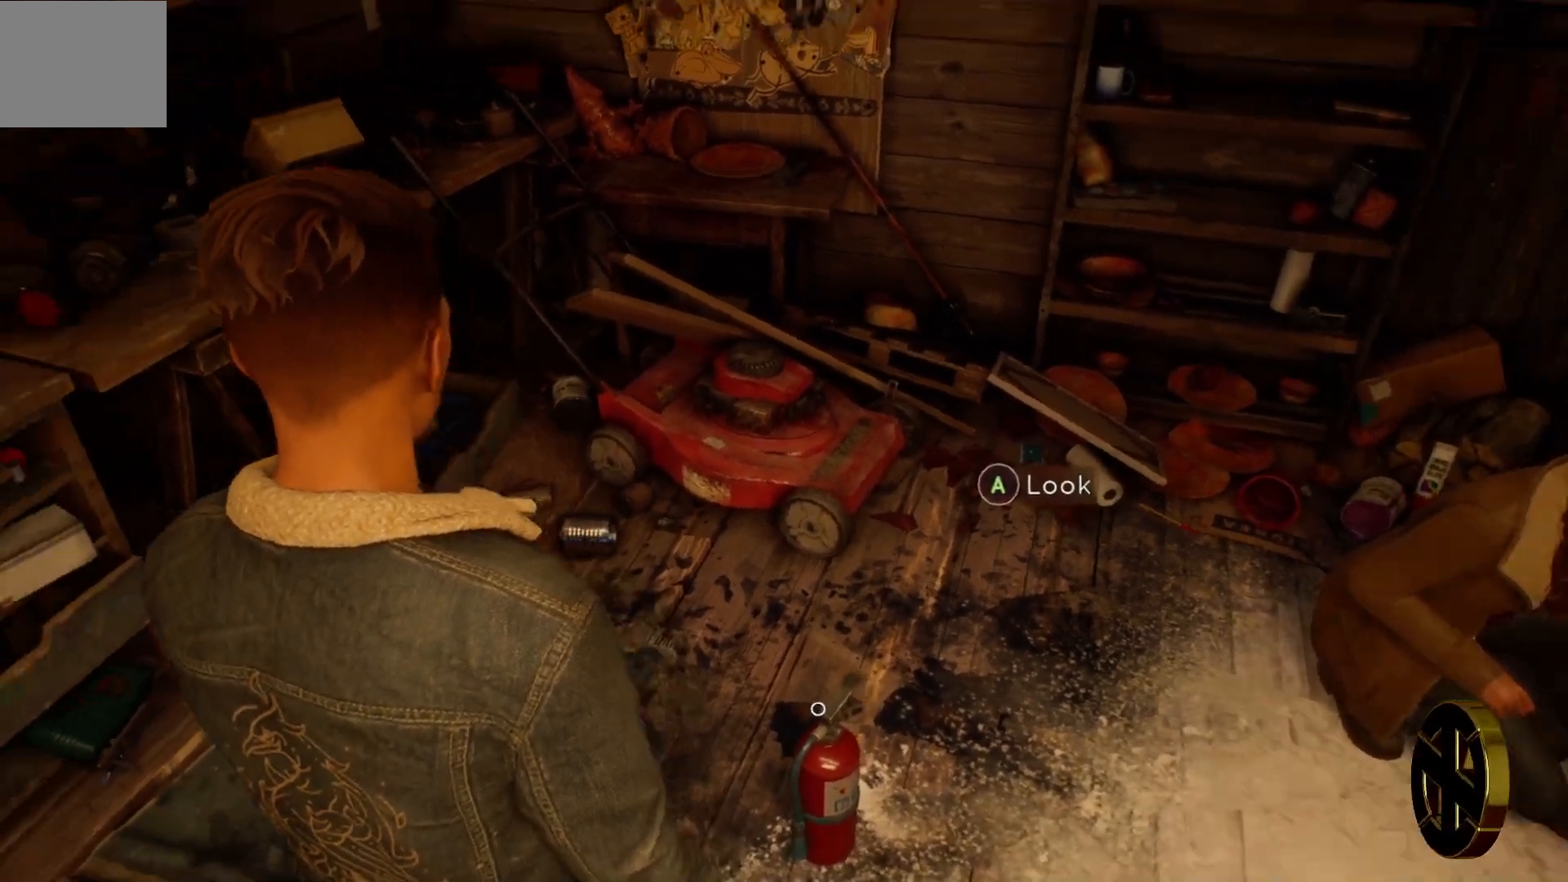
{"buttons": [], "left_stick": "center", "right_stick": "up-left", "events": []}
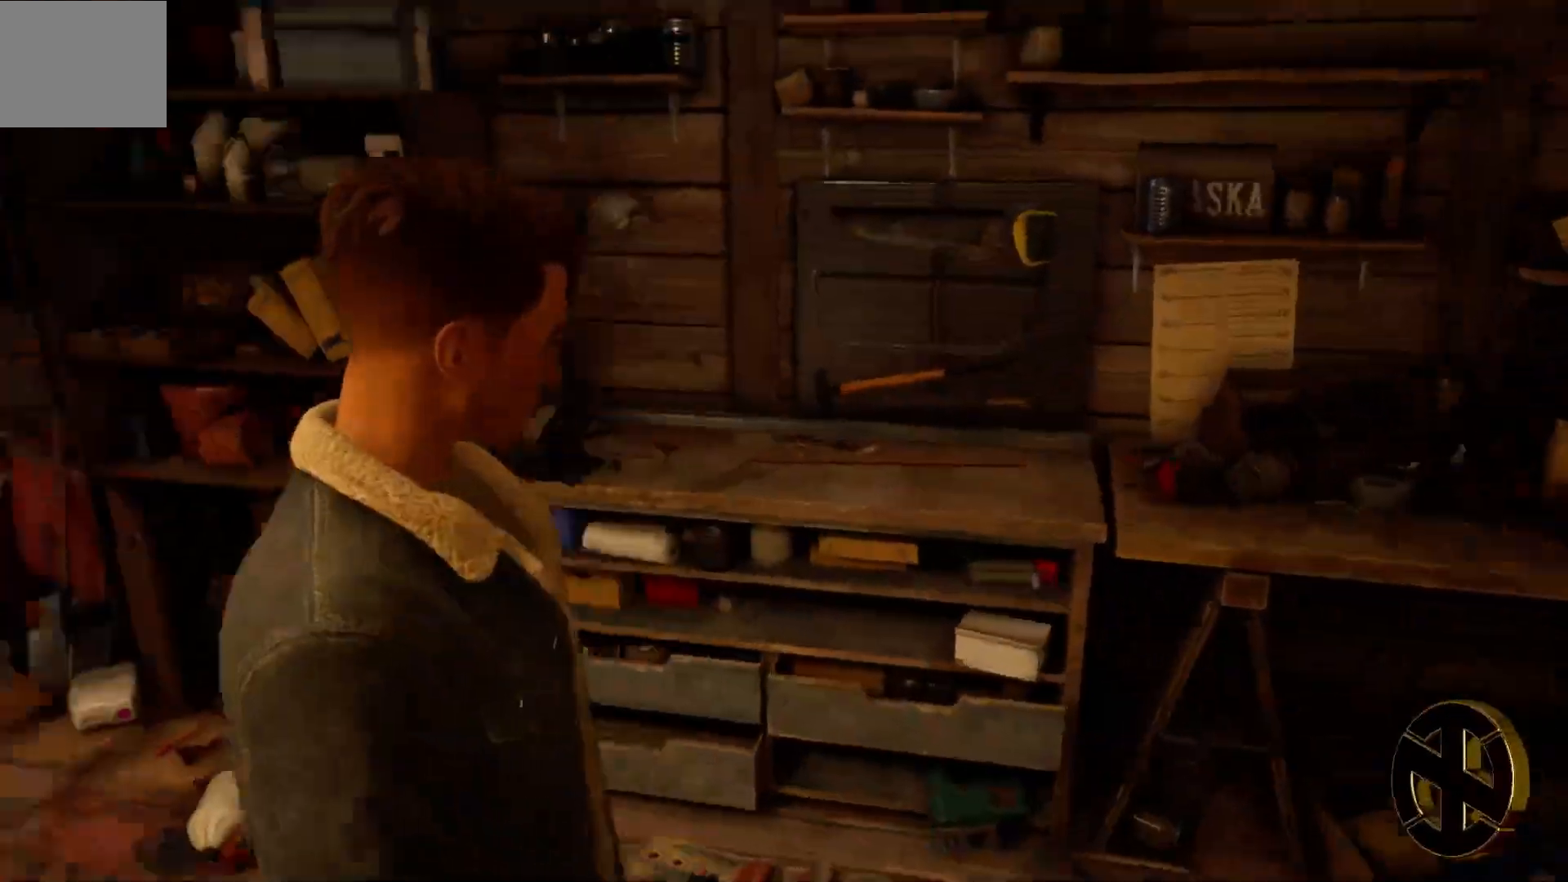
{"buttons": [], "left_stick": "center", "right_stick": "left", "events": [[400, "right_stick", "left"]]}
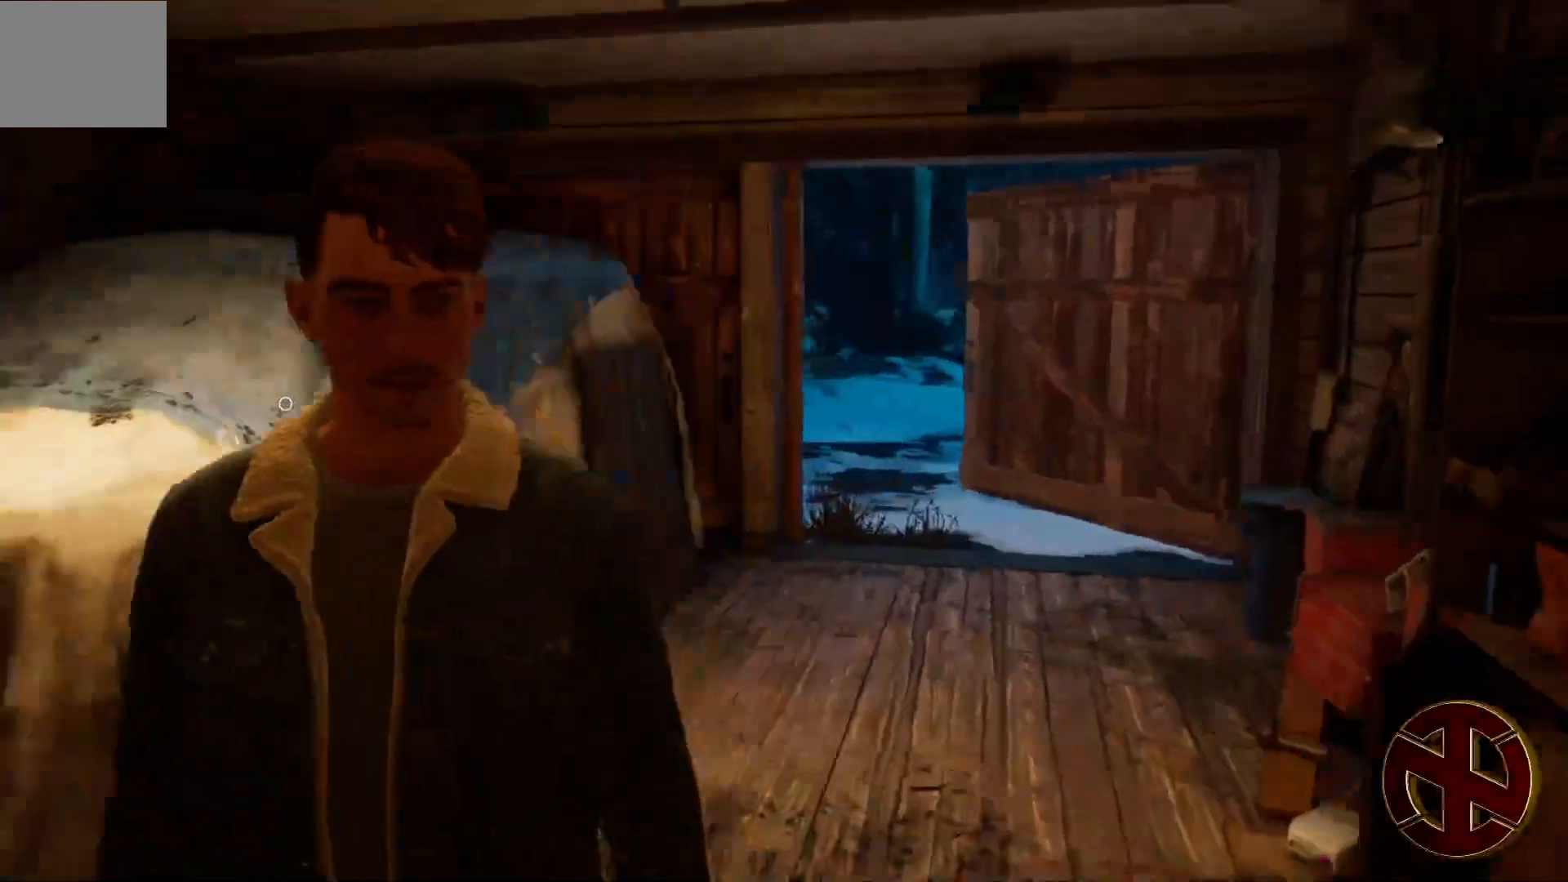
{"buttons": [], "left_stick": "center", "right_stick": "left", "events": [[17, "right_stick", "center"], [367, "right_stick", "left"]]}
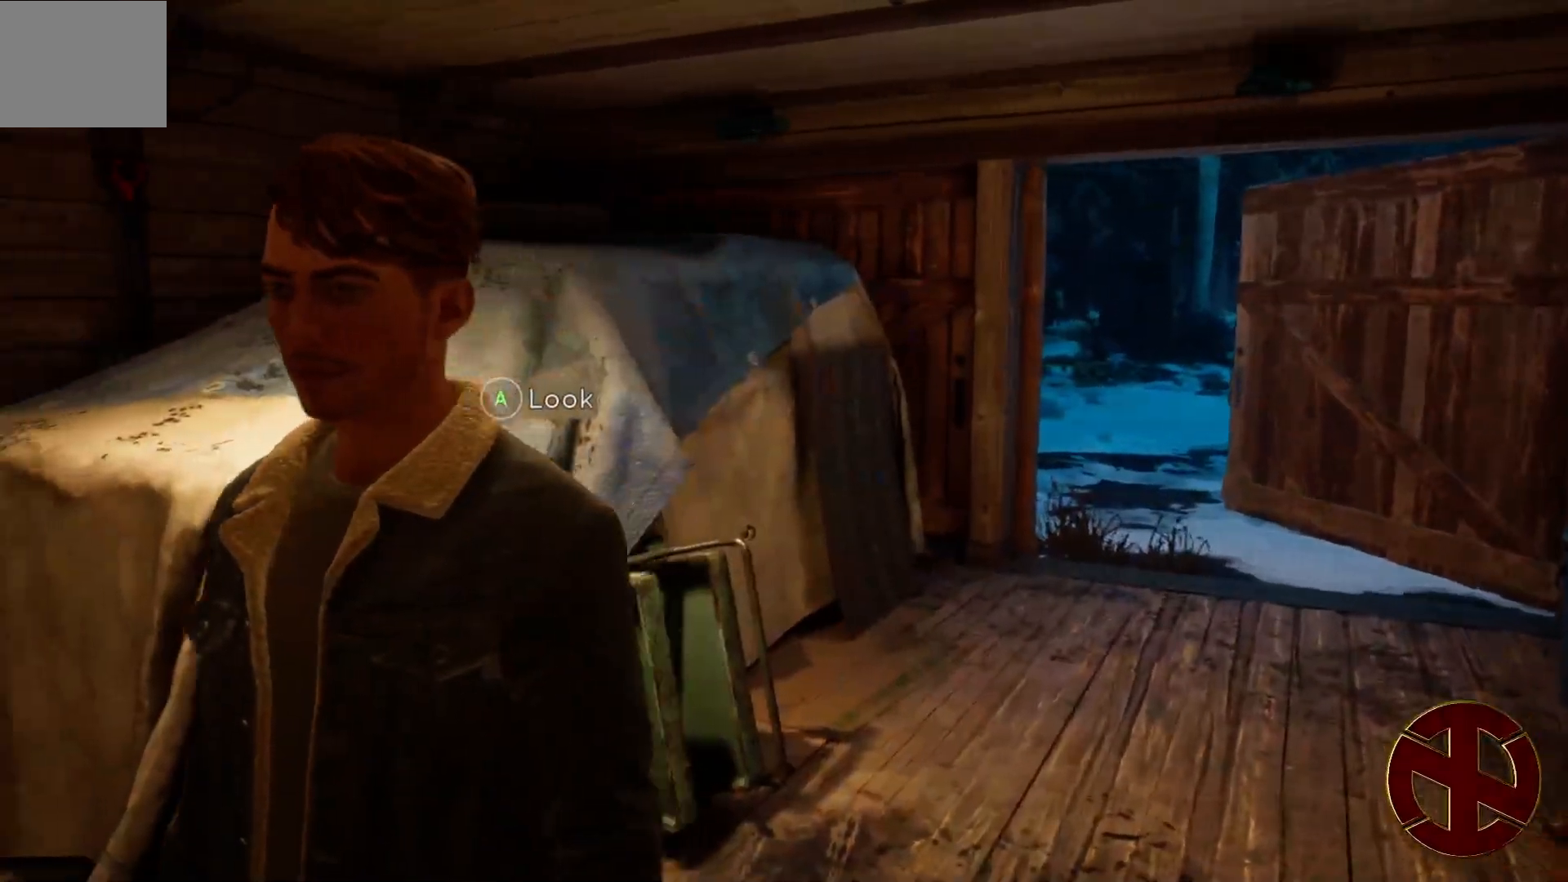
{"buttons": [], "left_stick": "center", "right_stick": "left", "events": []}
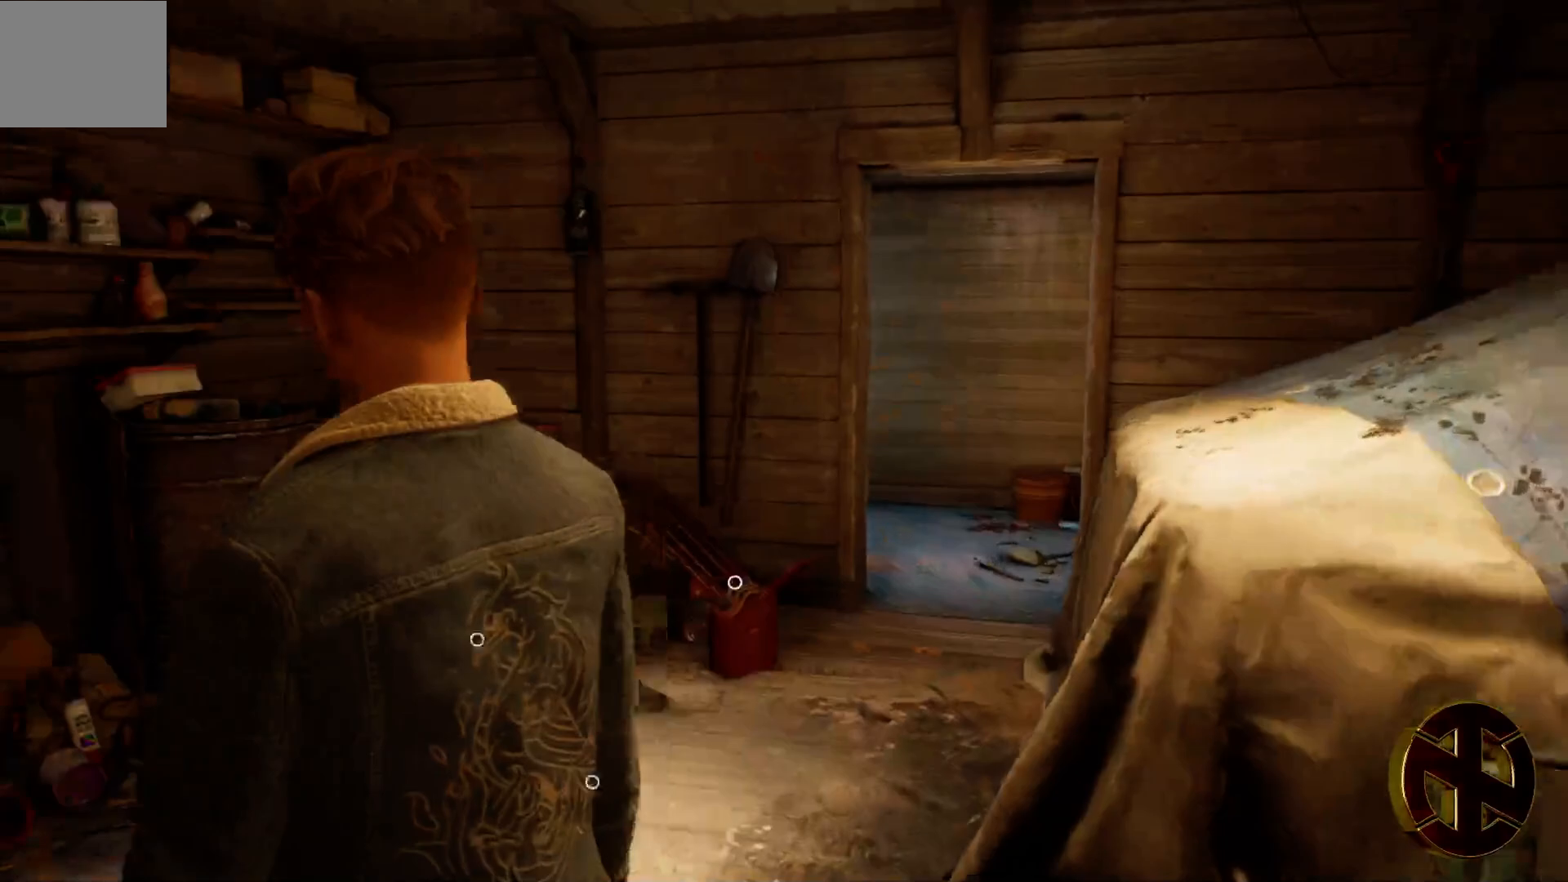
{"buttons": [], "left_stick": "center", "right_stick": "down", "events": [[50, "right_stick", "center"], [383, "right_stick", "down"]]}
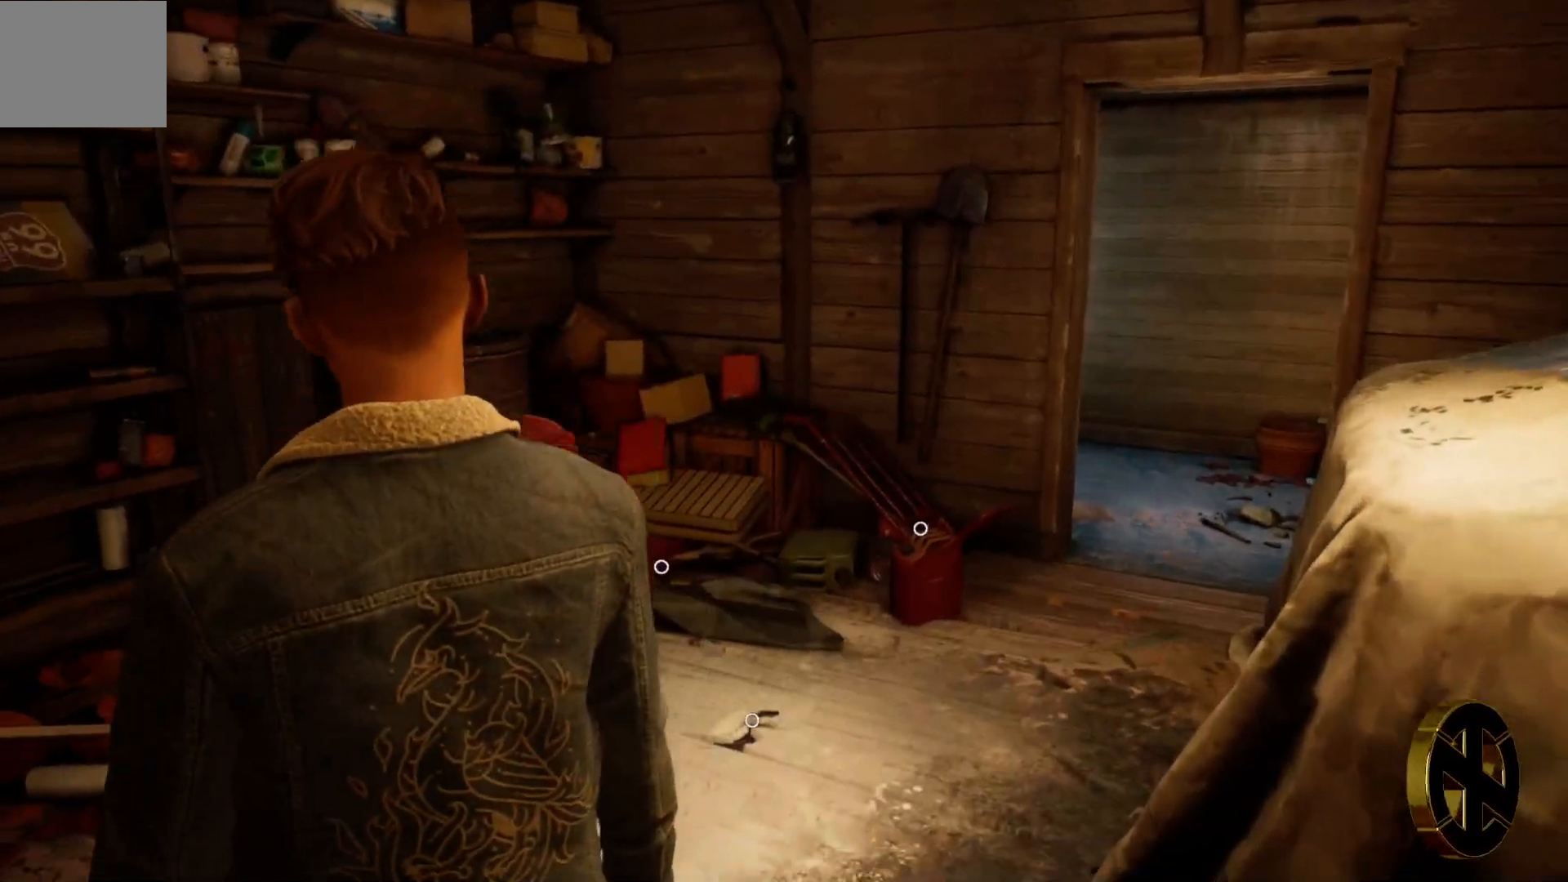
{"buttons": [], "left_stick": "up-right", "right_stick": "down", "events": [[200, "right_stick", "center"], [433, "left_stick", "up-right"], [450, "right_stick", "down"]]}
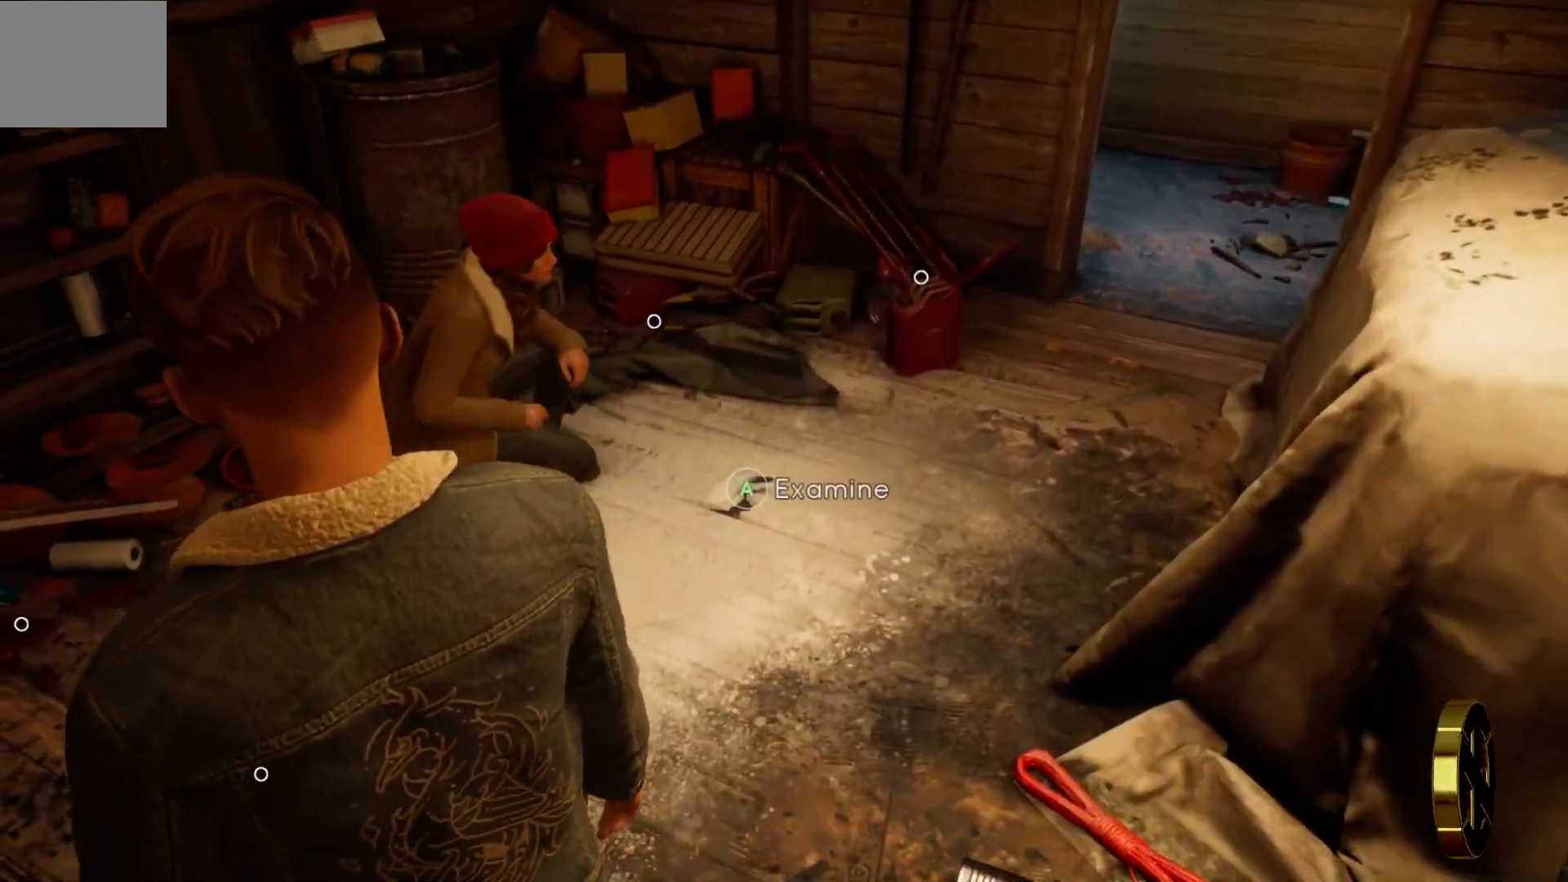
{"buttons": ["CROSS"], "left_stick": "center", "right_stick": "center", "events": [[83, "right_stick", "center"], [433, "CROSS", "down"], [433, "left_stick", "center"]]}
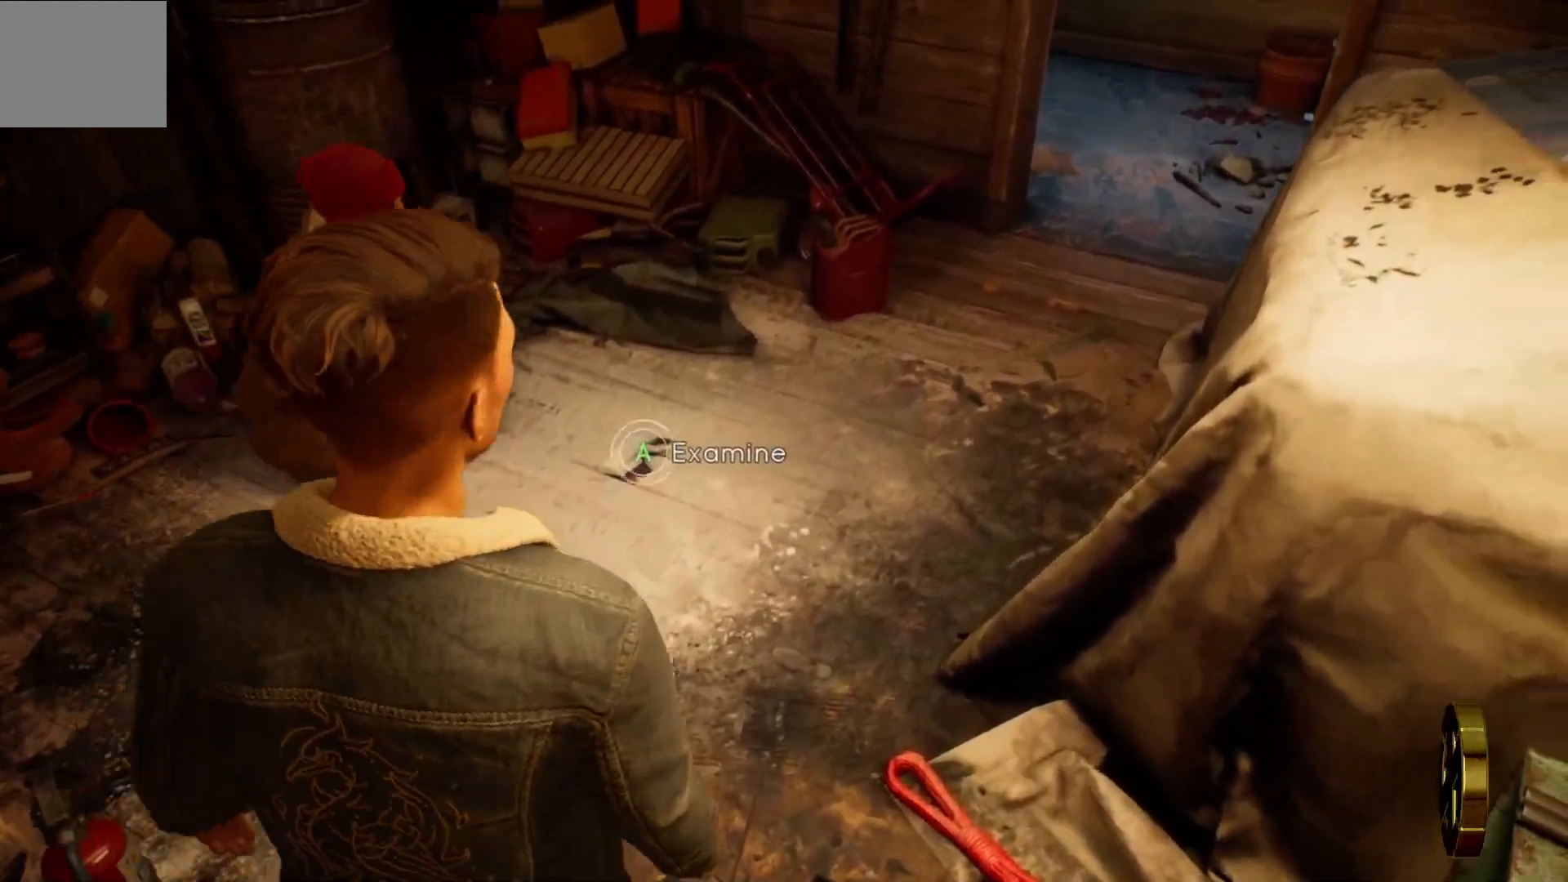
{"buttons": [], "left_stick": "center", "right_stick": "center", "events": [[117, "CROSS", "up"]]}
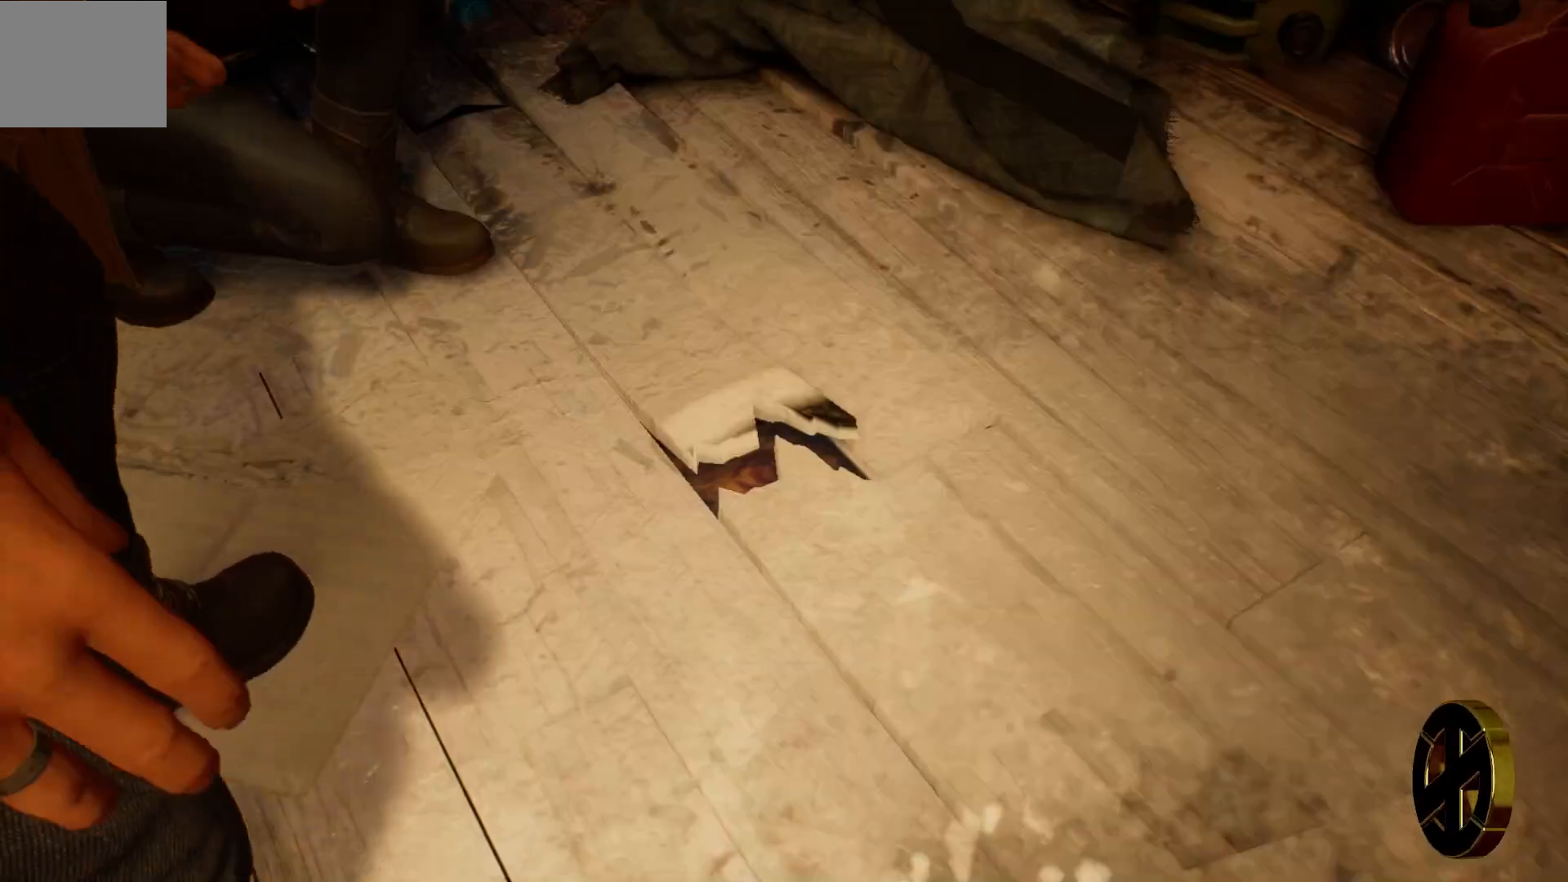
{"buttons": [], "left_stick": "center", "right_stick": "center", "events": []}
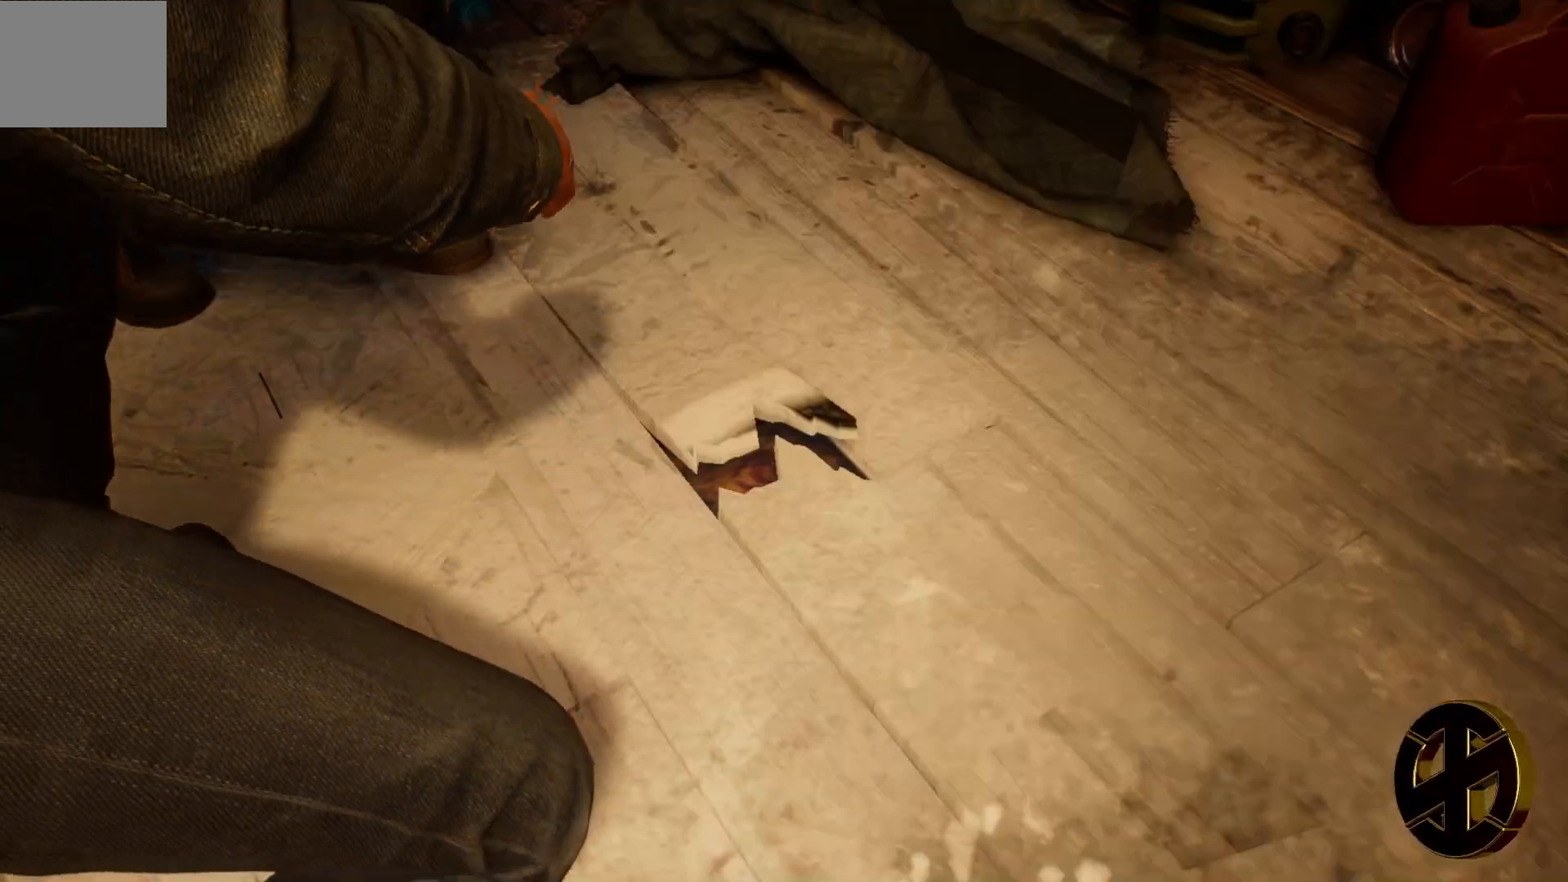
{"buttons": [], "left_stick": "center", "right_stick": "center", "events": []}
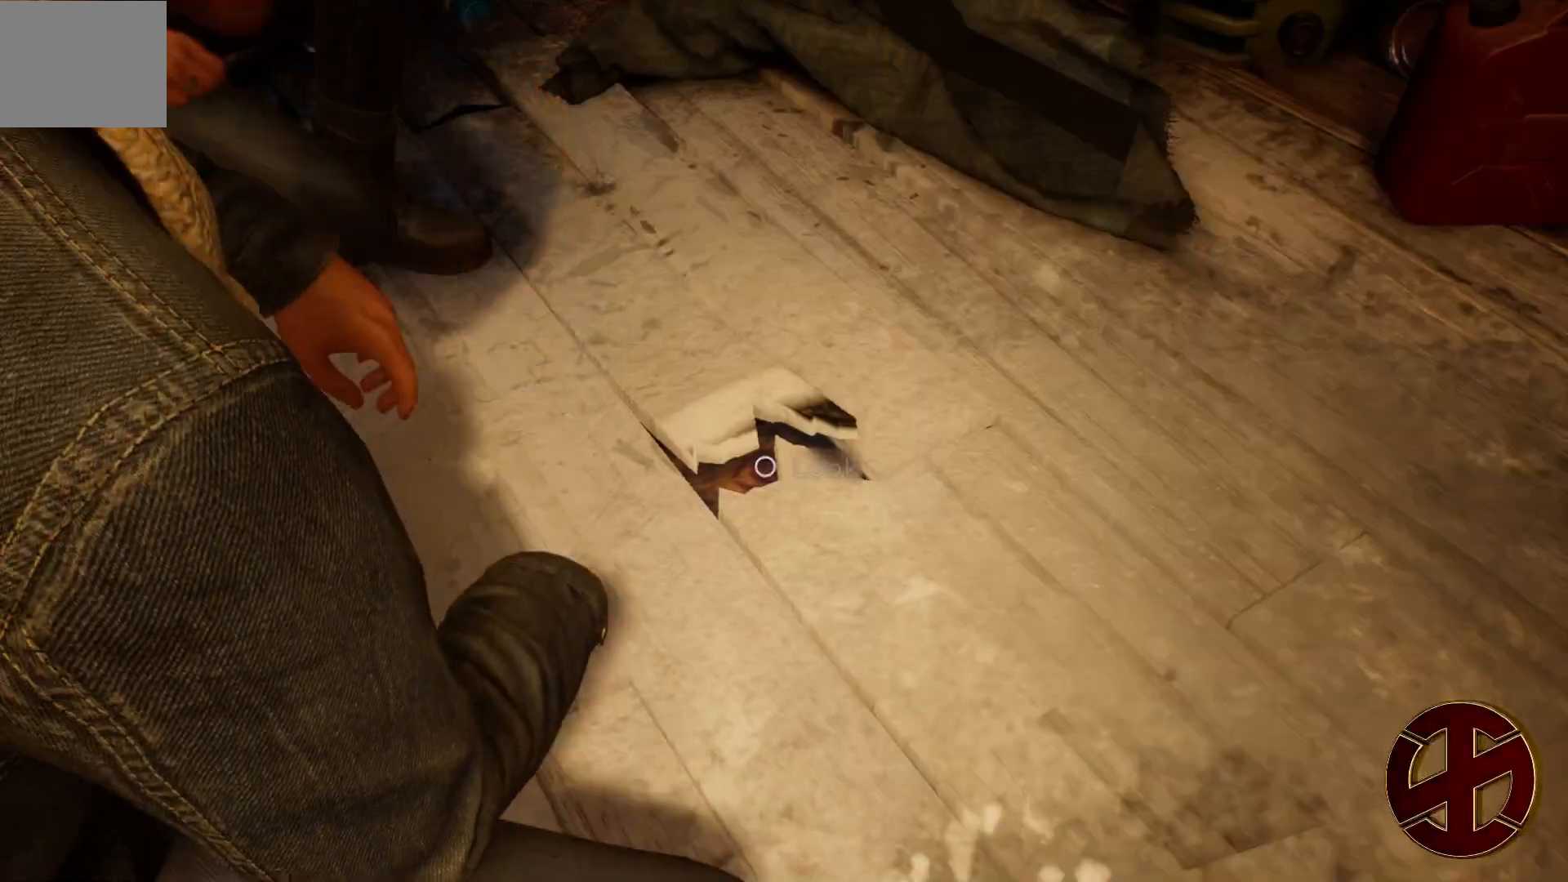
{"buttons": [], "left_stick": "center", "right_stick": "center", "events": []}
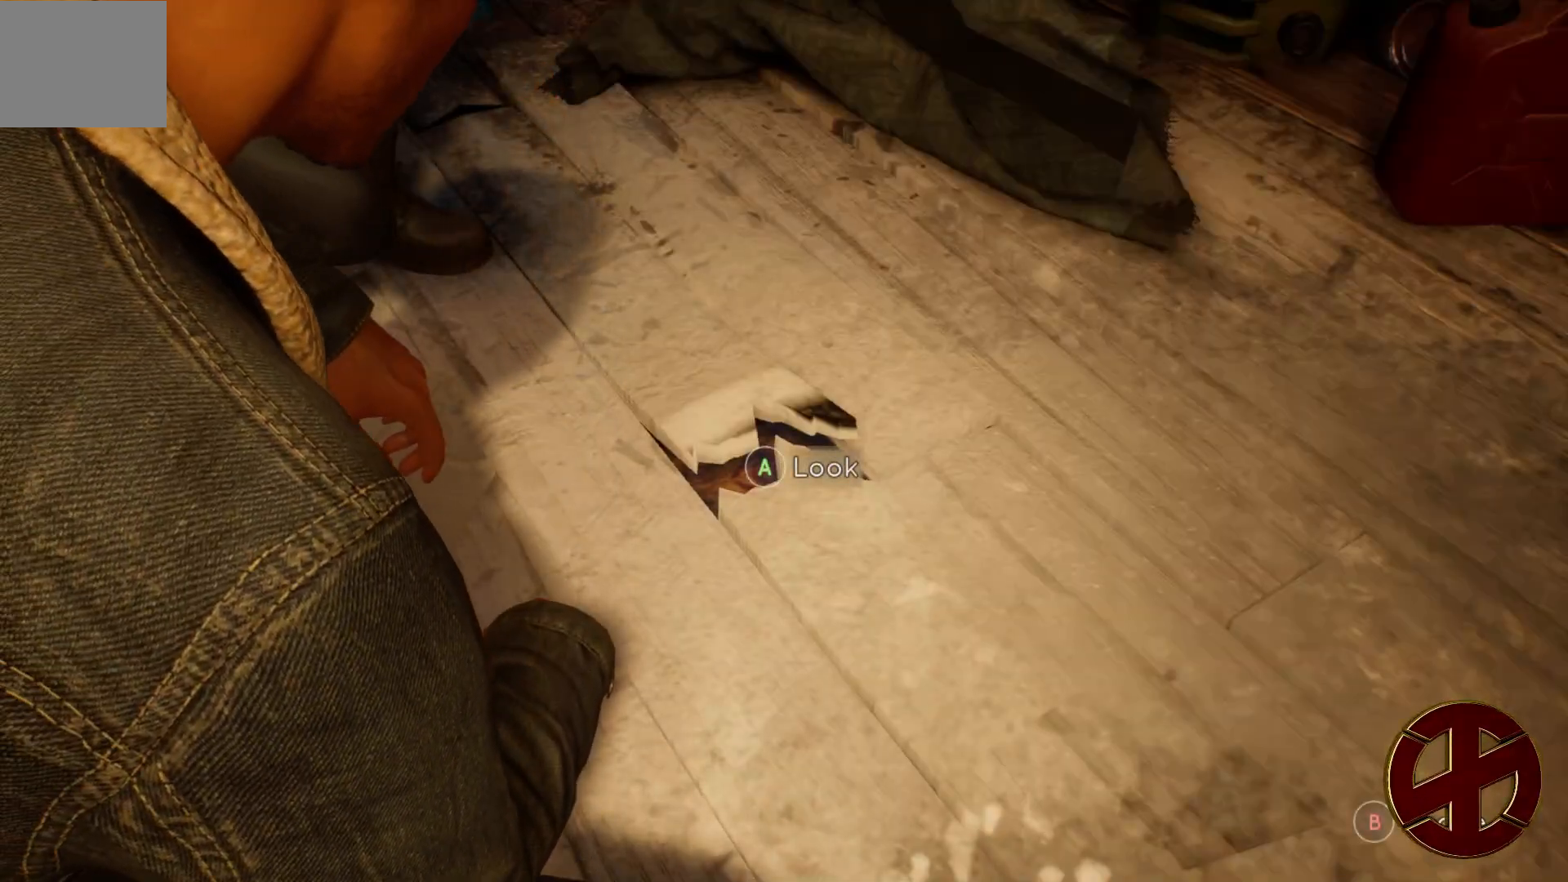
{"buttons": [], "left_stick": "center", "right_stick": "center", "events": [[150, "CROSS", "down"], [317, "CROSS", "up"]]}